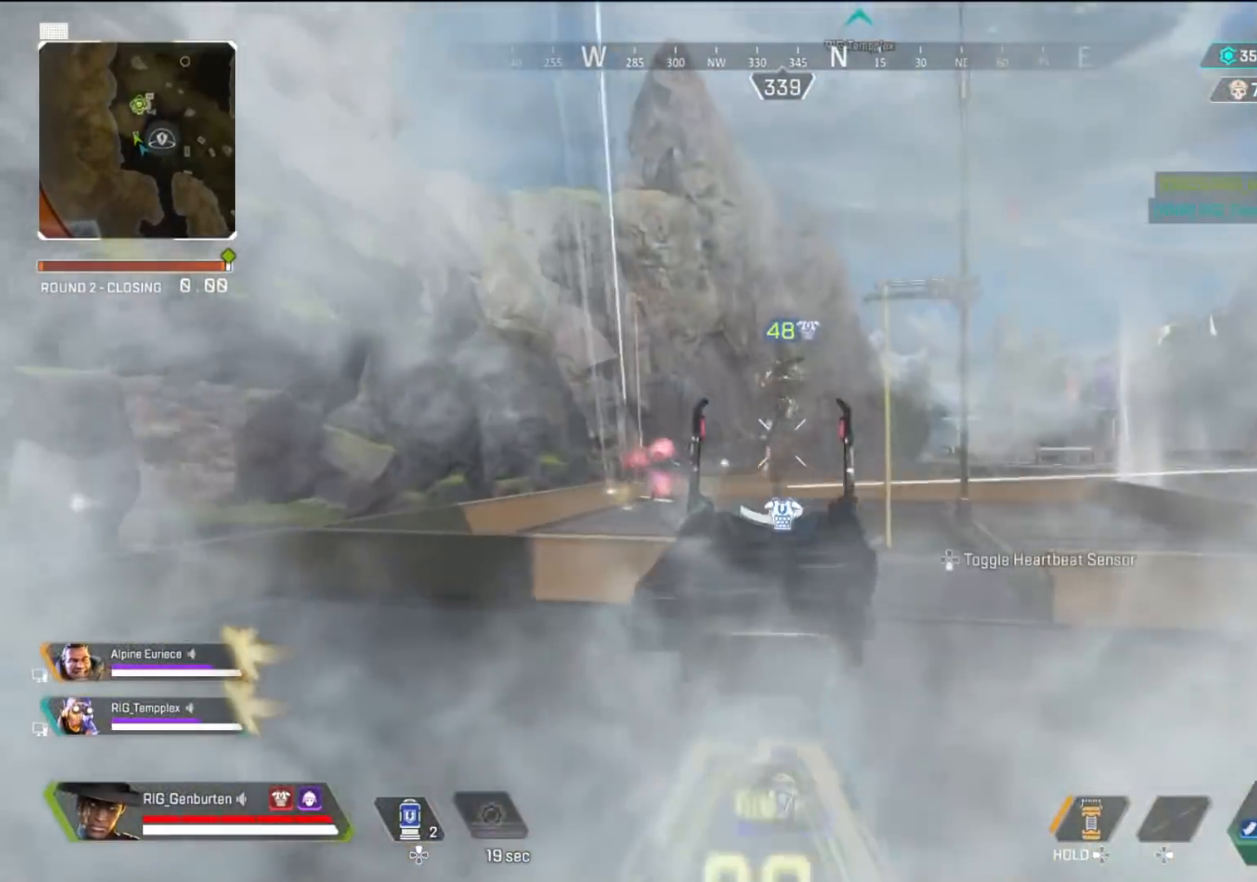
Gameplay with a controller (PlayStation layout); each line is a JSON object with the inputs held at the frame after it. "events" lists button and stick changes between this image and that frame as [ms after this image, input, new state], when the widget could be followed in between.
{"buttons": ["L1", "R1"], "left_stick": "up-right", "right_stick": "left", "events": [[17, "R1", "down"], [100, "R1", "up"], [100, "right_stick", "left"], [183, "R1", "down"], [267, "right_stick", "down"], [283, "R1", "up"], [317, "right_stick", "center"], [333, "R1", "down"], [417, "R1", "up"], [467, "R1", "down"], [483, "right_stick", "left"]]}
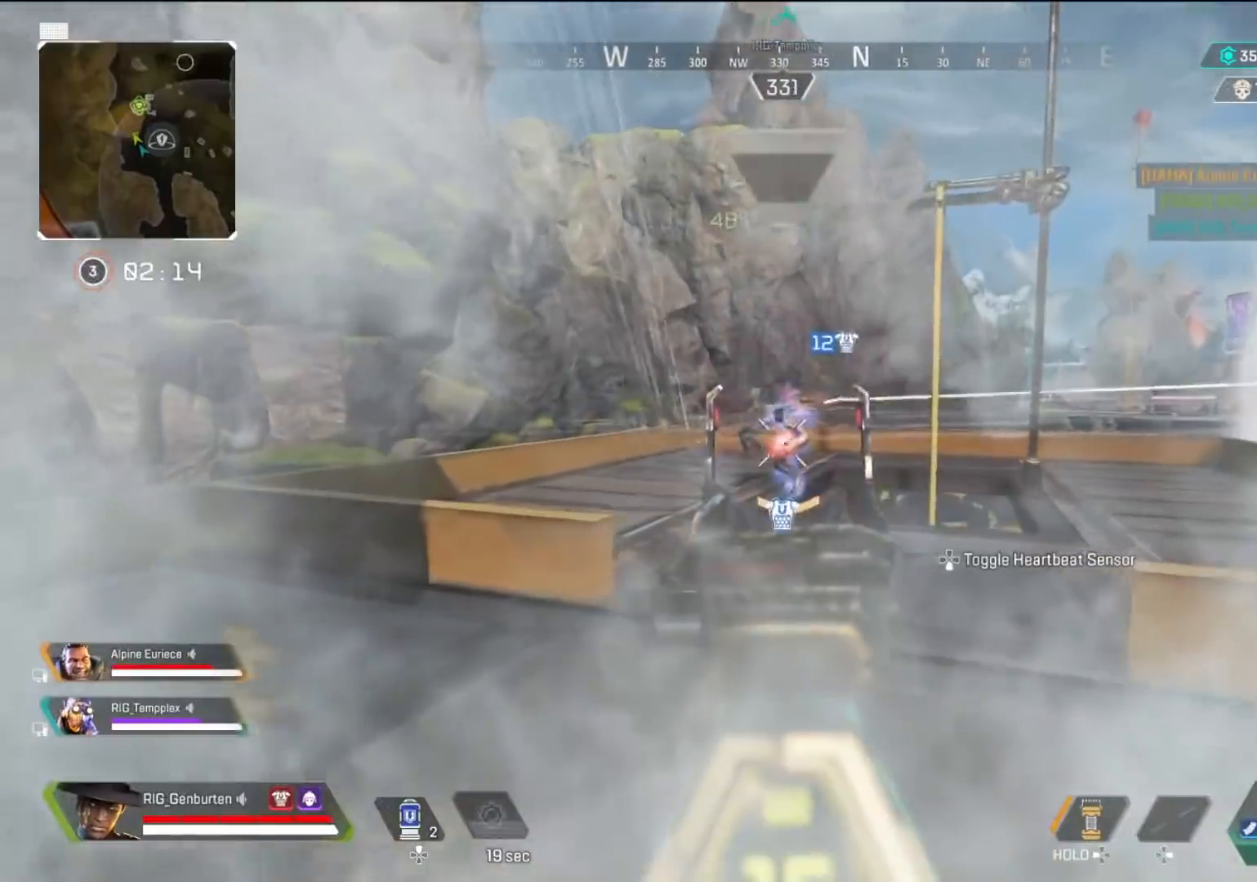
{"buttons": ["L1", "R1"], "left_stick": "up", "right_stick": "down", "events": [[67, "R1", "up"], [67, "right_stick", "center"], [117, "R1", "down"], [117, "right_stick", "up"], [167, "right_stick", "right"], [183, "R1", "up"], [250, "R1", "down"], [317, "right_stick", "down-left"], [333, "R1", "up"], [417, "right_stick", "down"], [433, "left_stick", "up"], [467, "R1", "down"]]}
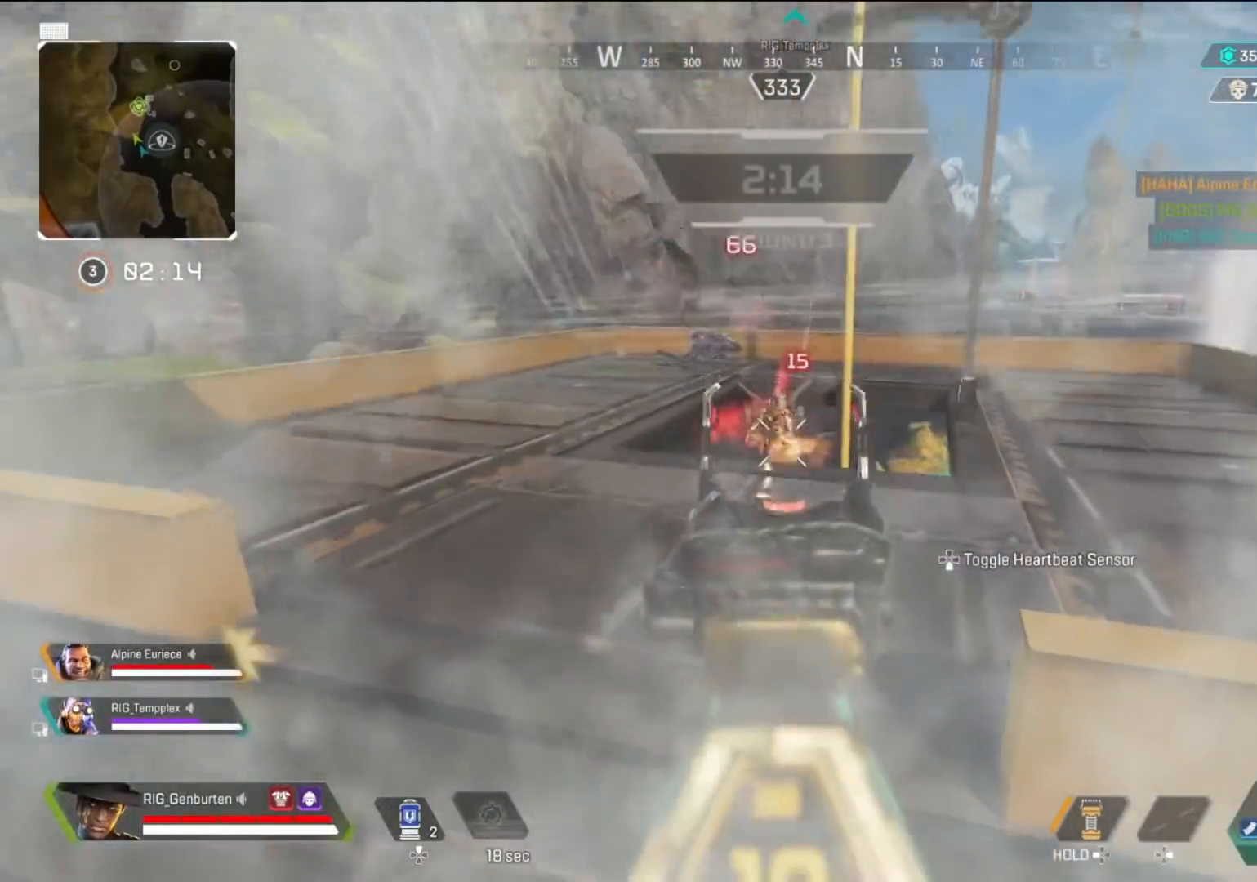
{"buttons": [], "left_stick": "up", "right_stick": "center", "events": [[67, "R1", "up"], [117, "R1", "down"], [150, "R1", "up"], [167, "right_stick", "center"], [217, "L1", "up"], [250, "L3", "down"], [350, "TRIANGLE", "down"], [383, "L3", "up"], [417, "TRIANGLE", "up"]]}
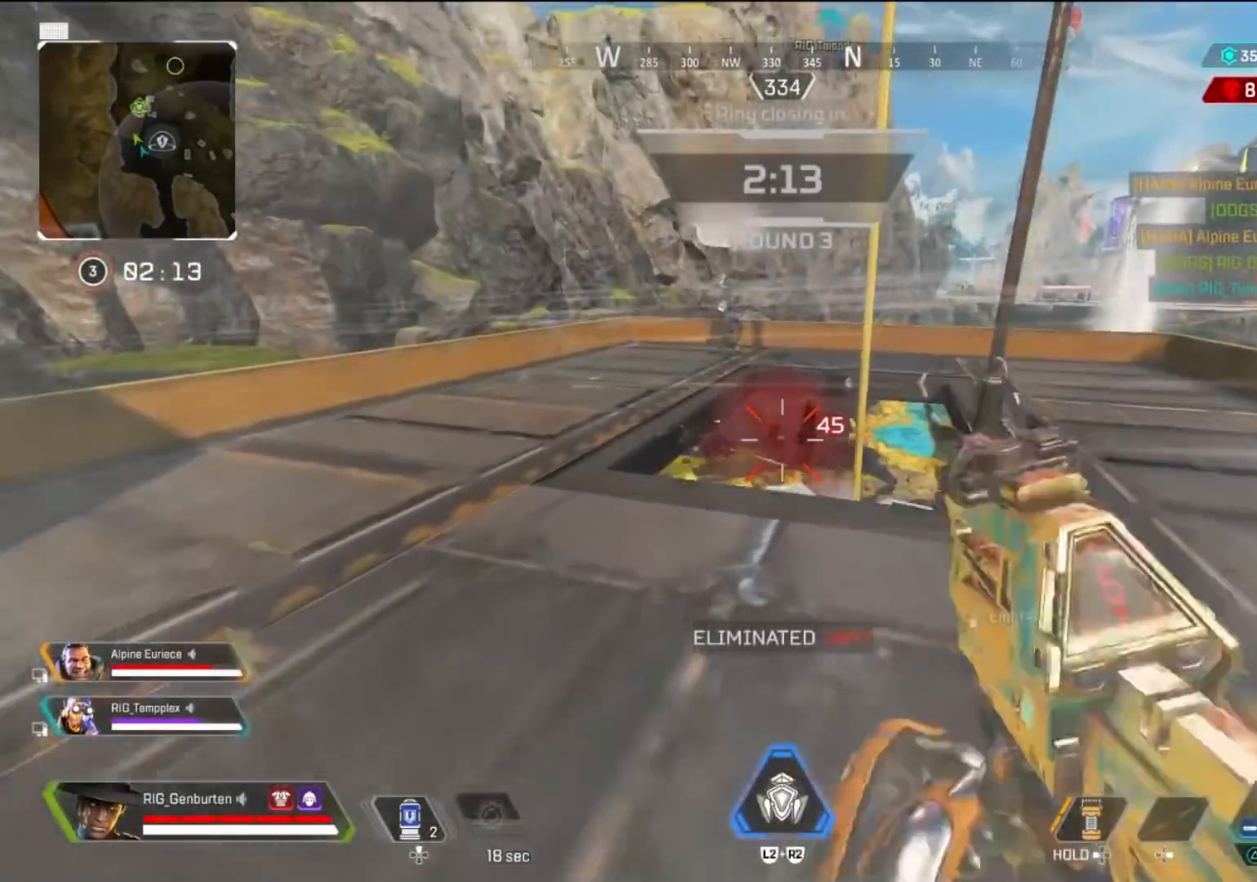
{"buttons": [], "left_stick": "up", "right_stick": "right", "events": [[67, "right_stick", "right"], [233, "right_stick", "center"], [283, "TRIANGLE", "down"], [383, "TRIANGLE", "up"], [433, "right_stick", "right"]]}
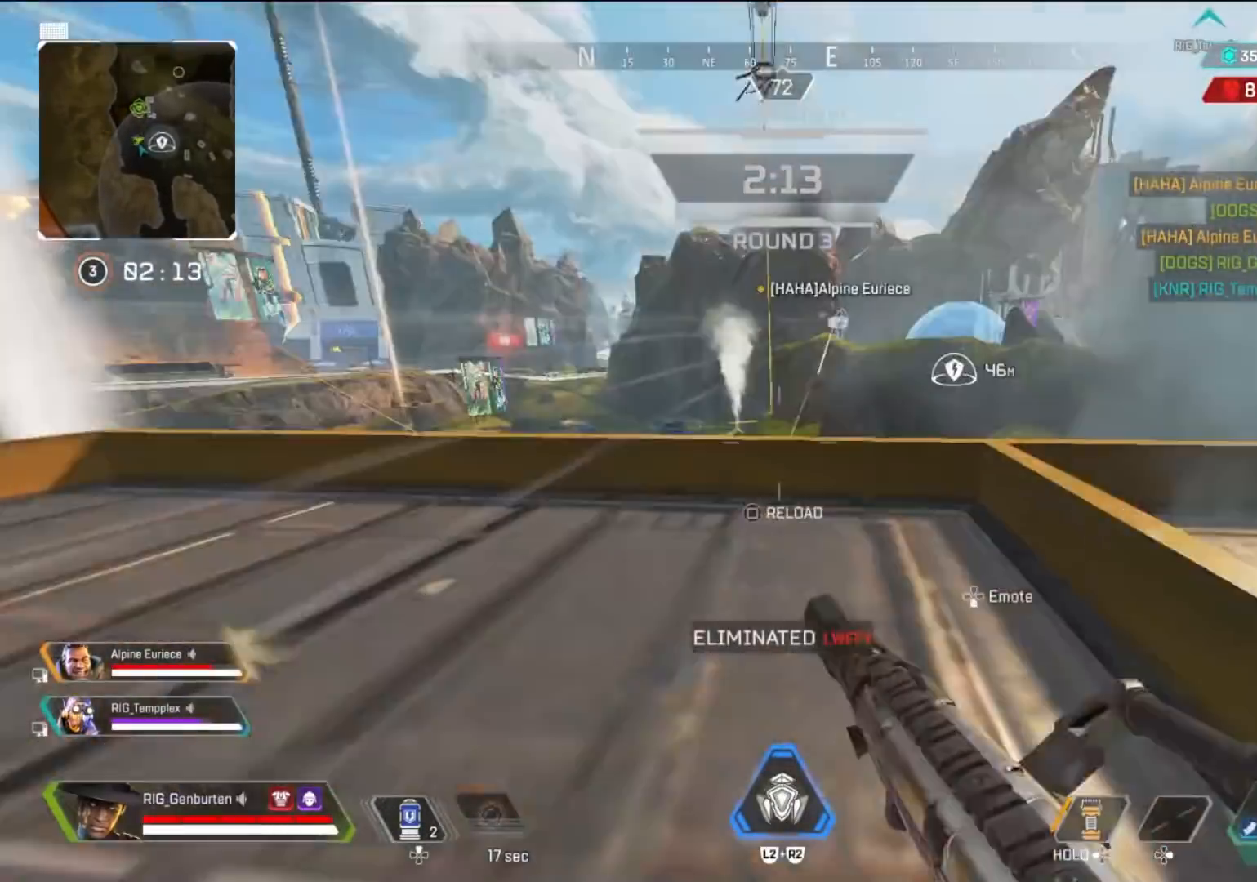
{"buttons": [], "left_stick": "right", "right_stick": "center", "events": [[33, "right_stick", "center"], [133, "CROSS", "down"], [133, "left_stick", "up-right"], [183, "CROSS", "up"], [233, "left_stick", "right"], [283, "SQUARE", "down"], [333, "SQUARE", "up"], [433, "SQUARE", "down"], [483, "SQUARE", "up"]]}
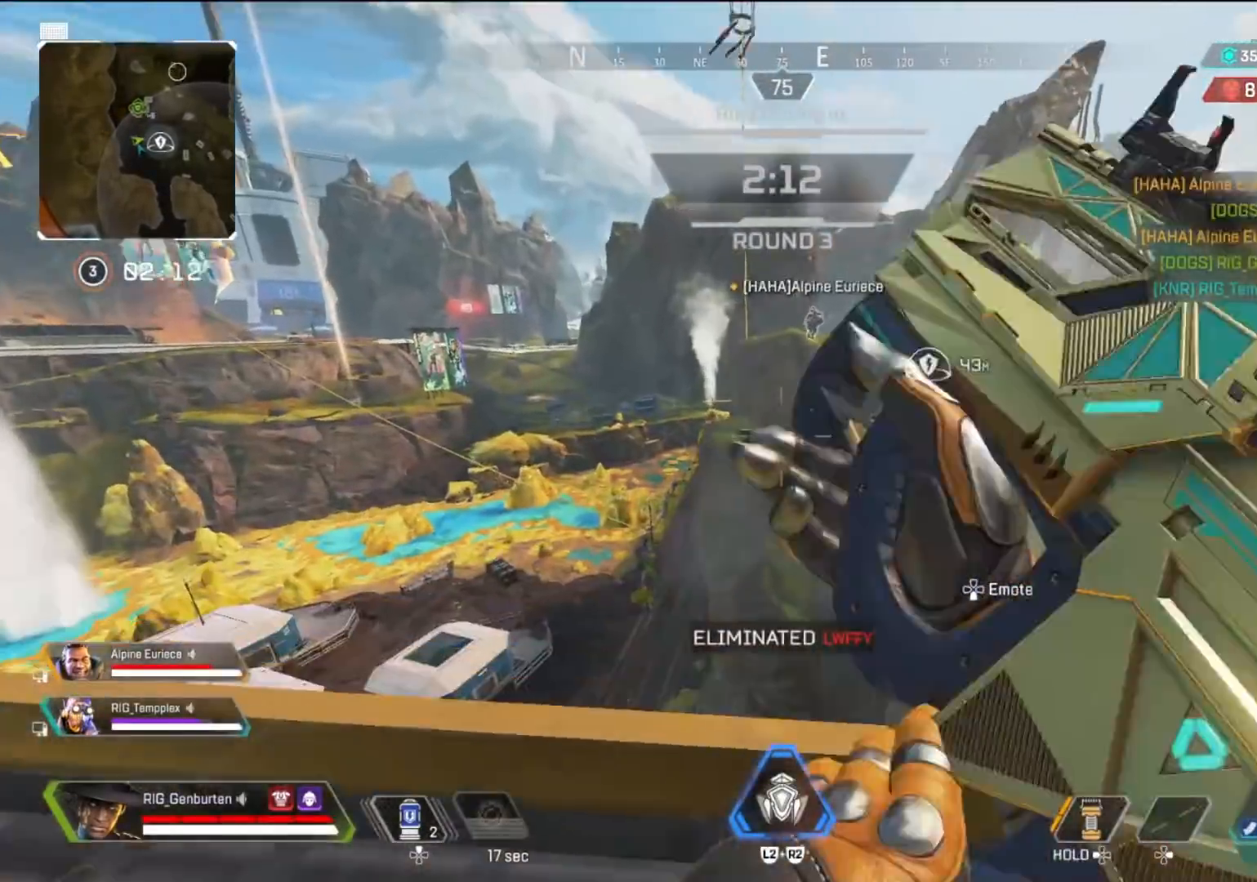
{"buttons": [], "left_stick": "up-left", "right_stick": "center", "events": [[83, "left_stick", "center"], [133, "left_stick", "left"], [233, "right_stick", "left"], [333, "left_stick", "up-left"], [383, "L3", "down"], [500, "L3", "up"], [500, "right_stick", "center"]]}
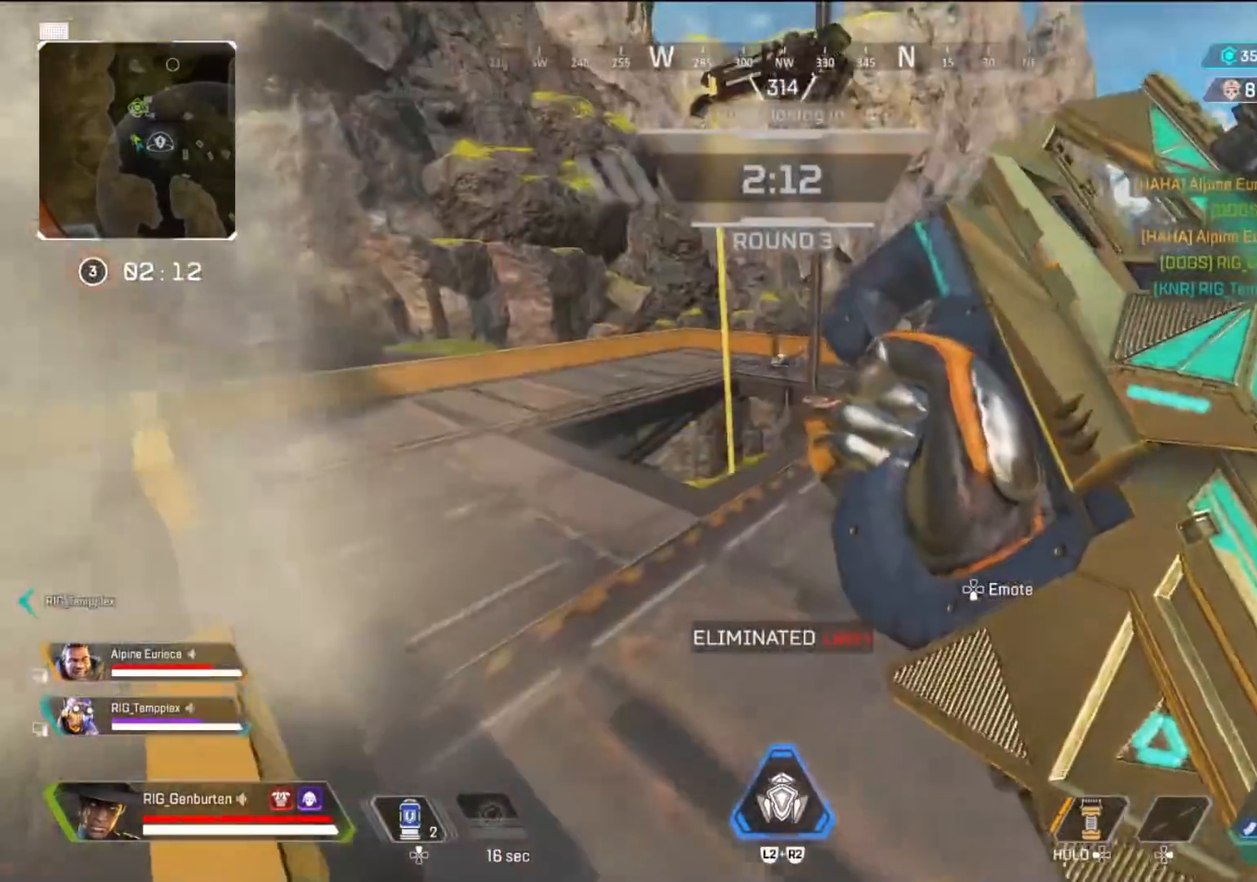
{"buttons": [], "left_stick": "up", "right_stick": "center", "events": [[67, "left_stick", "up"]]}
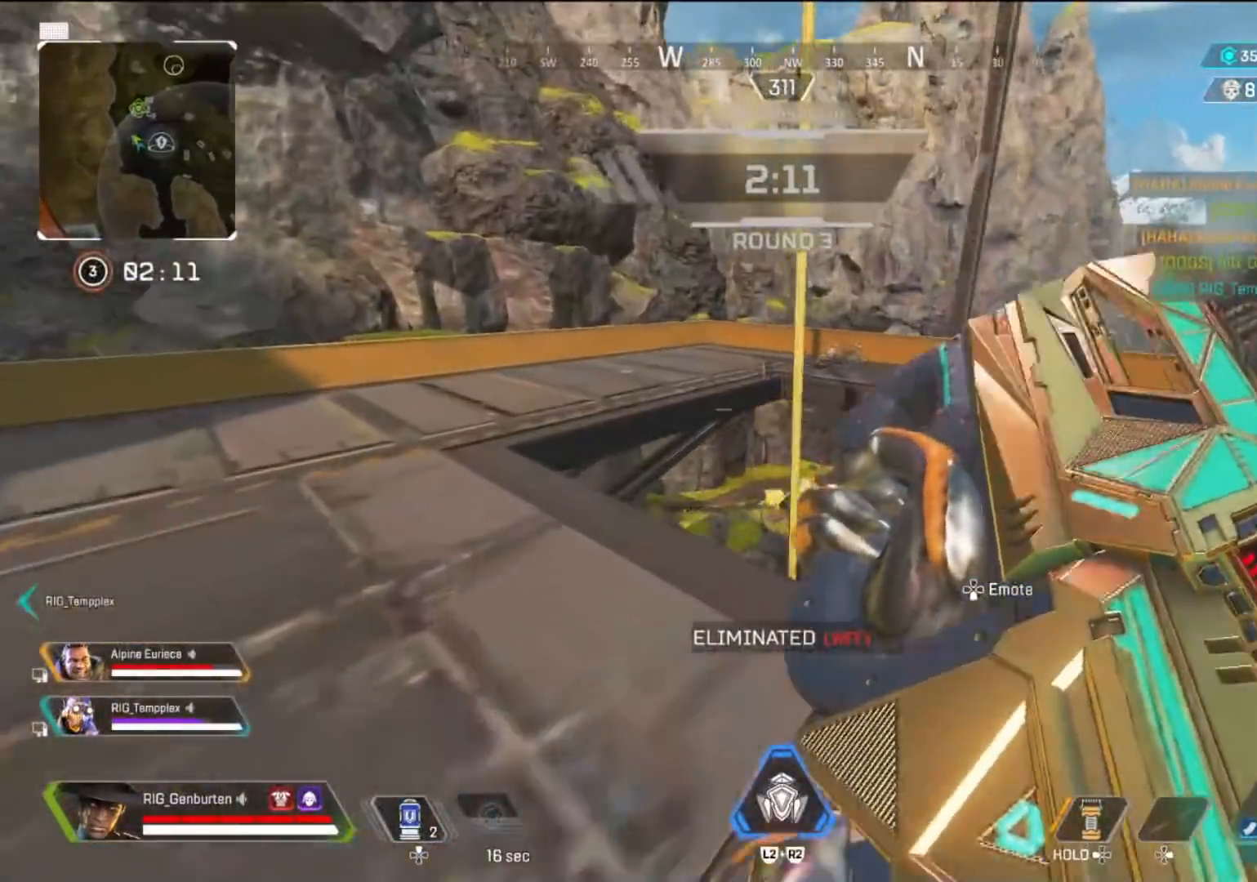
{"buttons": ["R3"], "left_stick": "up-right", "right_stick": "center", "events": [[67, "R3", "down"], [200, "R3", "up"], [317, "CROSS", "down"], [317, "left_stick", "up-right"], [400, "CROSS", "up"], [500, "R3", "down"]]}
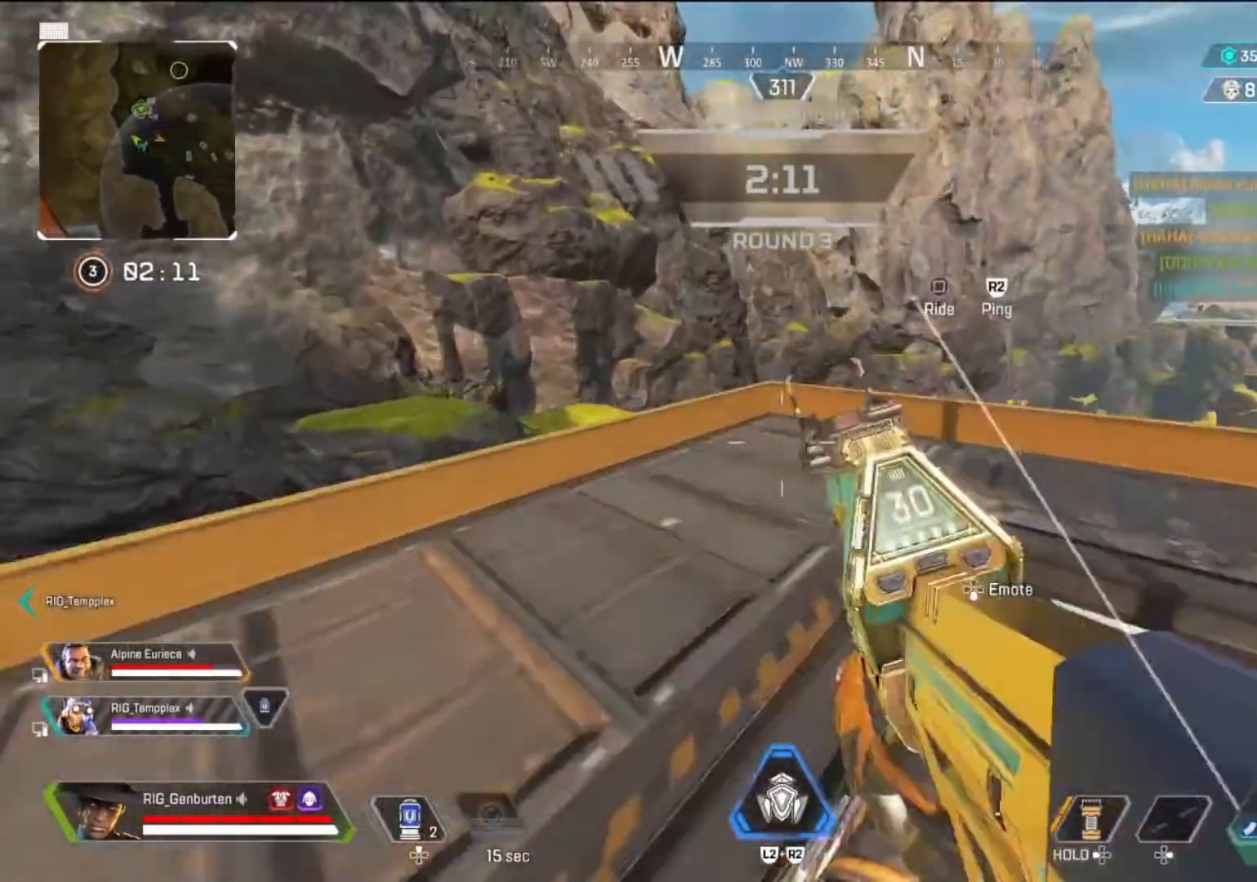
{"buttons": ["TRIANGLE", "L3"], "left_stick": "up", "right_stick": "center", "events": [[67, "R3", "up"], [67, "left_stick", "right"], [183, "right_stick", "right"], [200, "TRIANGLE", "down"], [283, "right_stick", "center"], [367, "left_stick", "up"], [417, "L3", "down"]]}
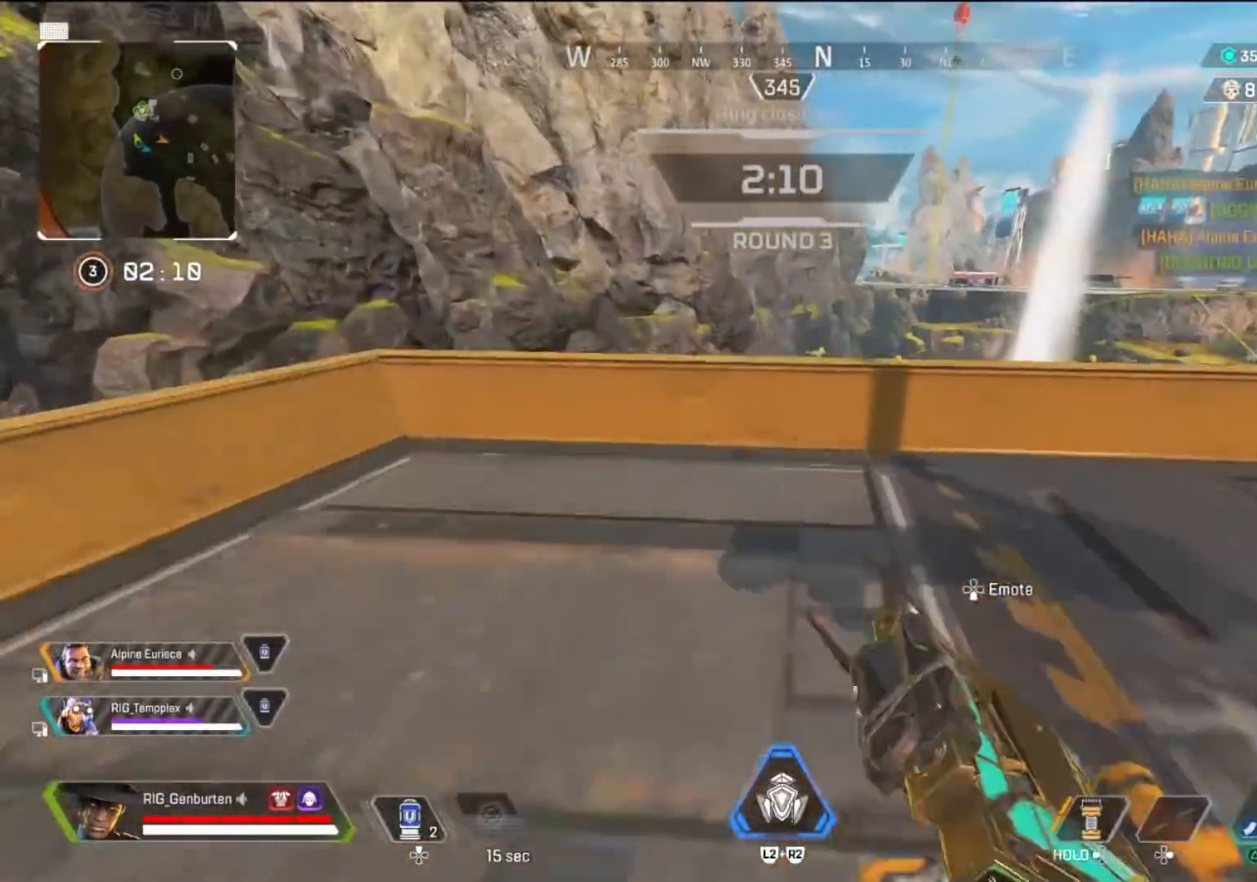
{"buttons": ["TRIANGLE"], "left_stick": "right", "right_stick": "center", "events": [[67, "L3", "up"], [117, "TRIANGLE", "up"], [117, "right_stick", "right"], [233, "right_stick", "center"], [350, "left_stick", "up-right"], [383, "CROSS", "down"], [467, "TRIANGLE", "down"], [483, "CROSS", "up"], [483, "left_stick", "right"]]}
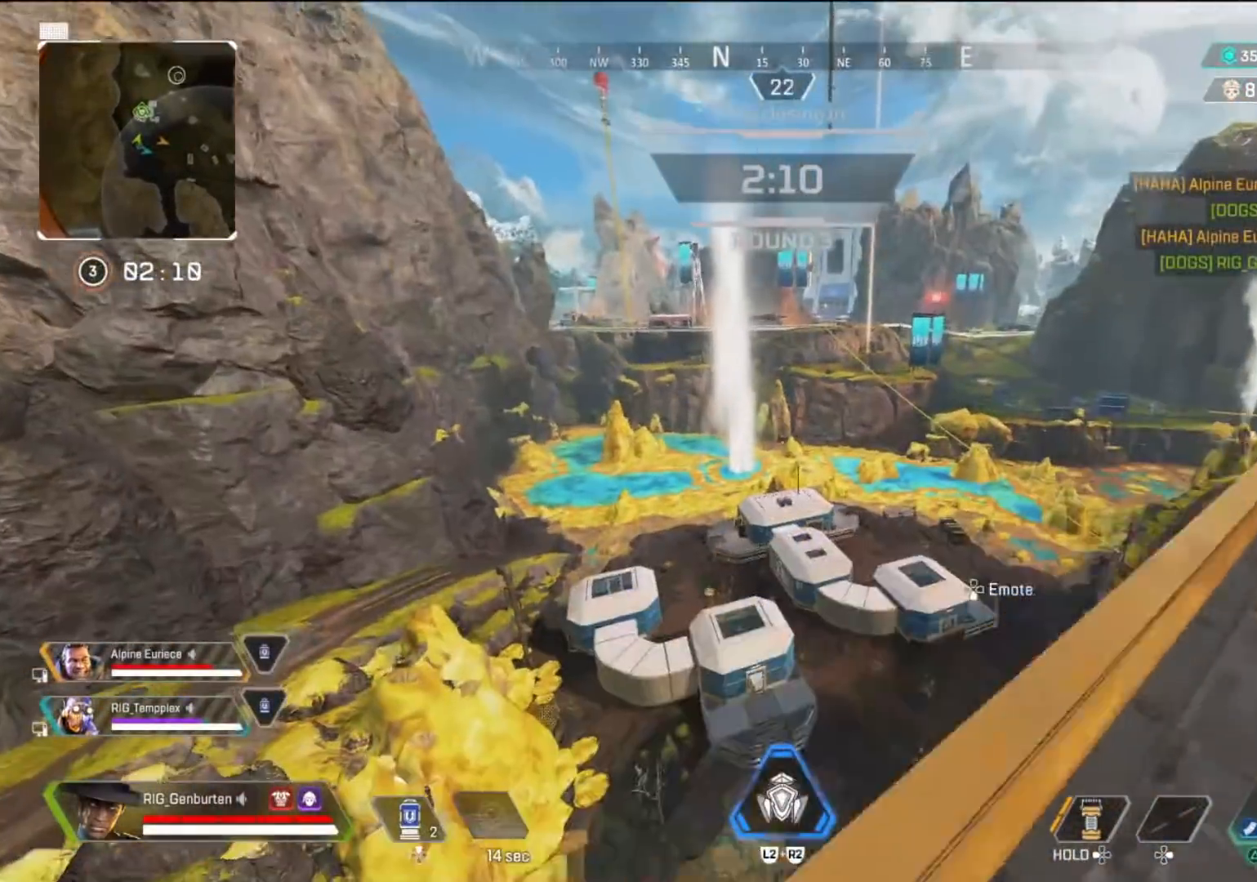
{"buttons": [], "left_stick": "up", "right_stick": "center", "events": [[67, "TRIANGLE", "up"], [217, "right_stick", "right"], [300, "right_stick", "center"], [333, "left_stick", "up"]]}
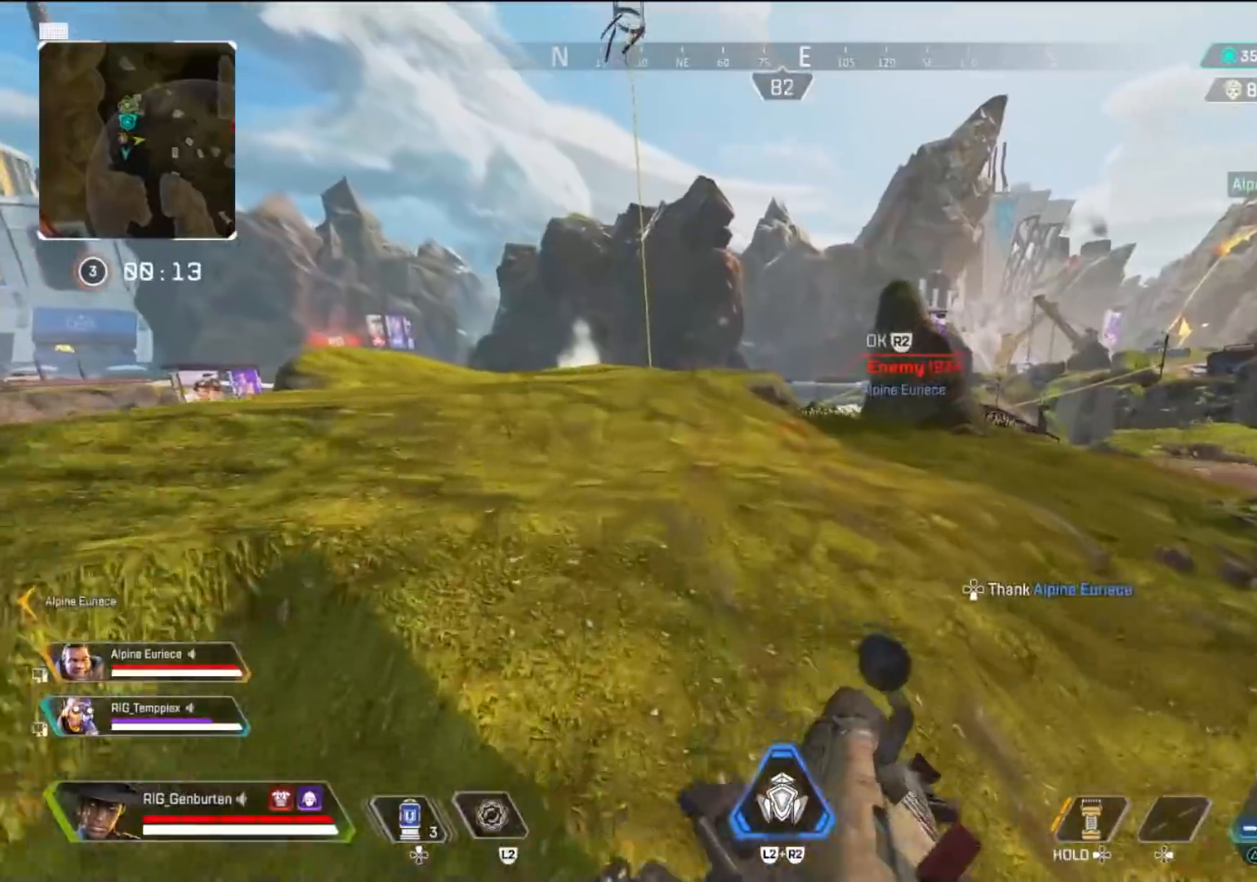
{"buttons": ["R3"], "left_stick": "up", "right_stick": "center", "events": [[467, "R3", "down"]]}
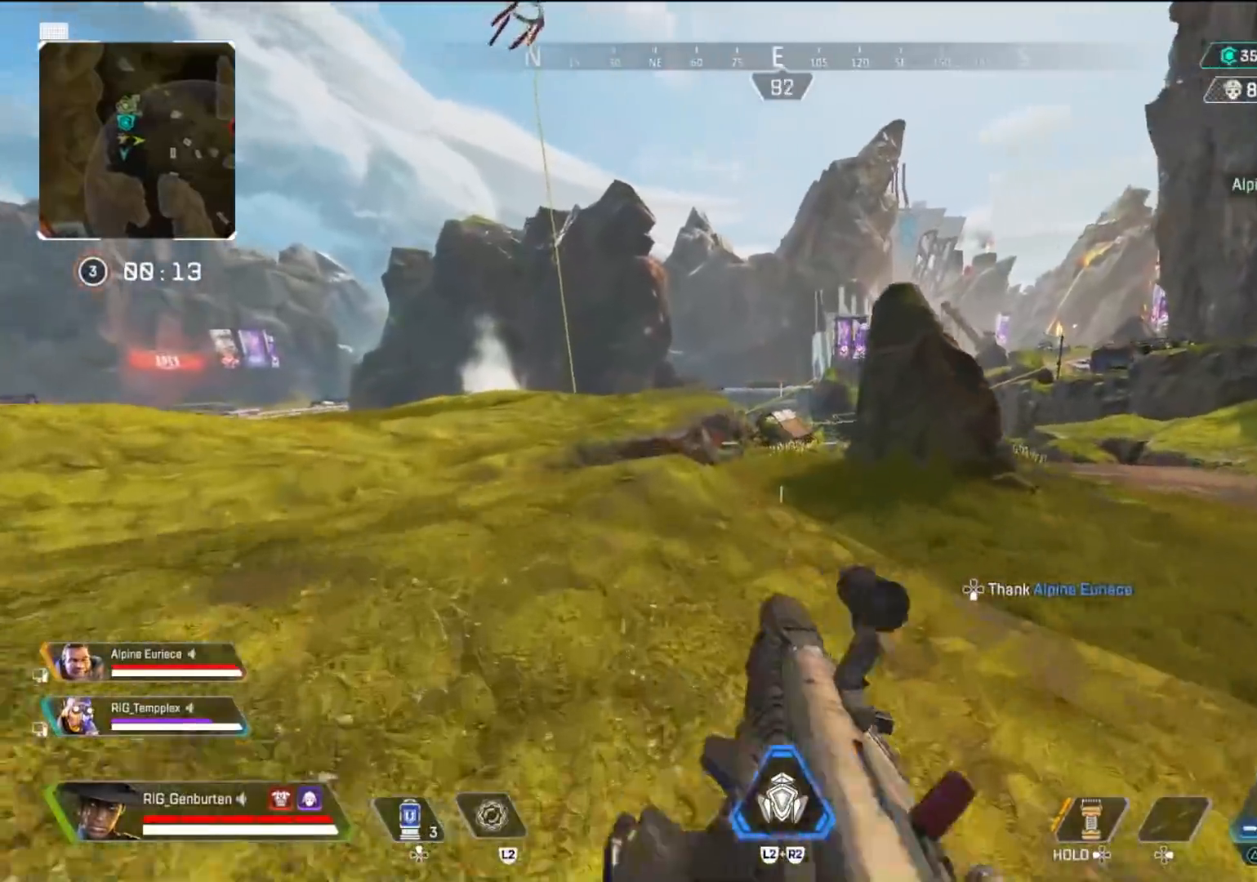
{"buttons": [], "left_stick": "left", "right_stick": "center", "events": [[67, "R3", "up"], [250, "left_stick", "up-left"], [267, "CROSS", "down"], [333, "CROSS", "up"], [367, "left_stick", "left"]]}
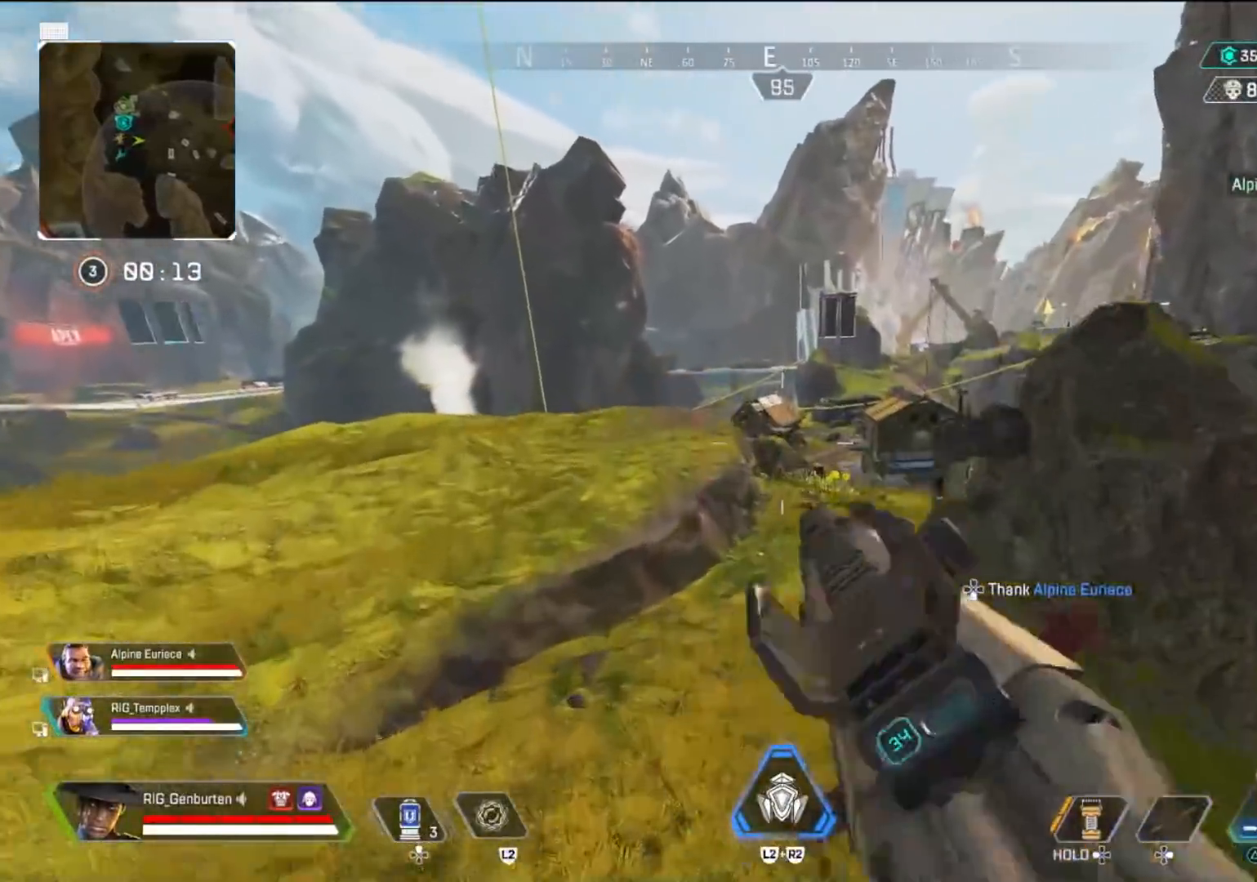
{"buttons": [], "left_stick": "up", "right_stick": "center", "events": [[300, "left_stick", "up-left"], [467, "left_stick", "up"]]}
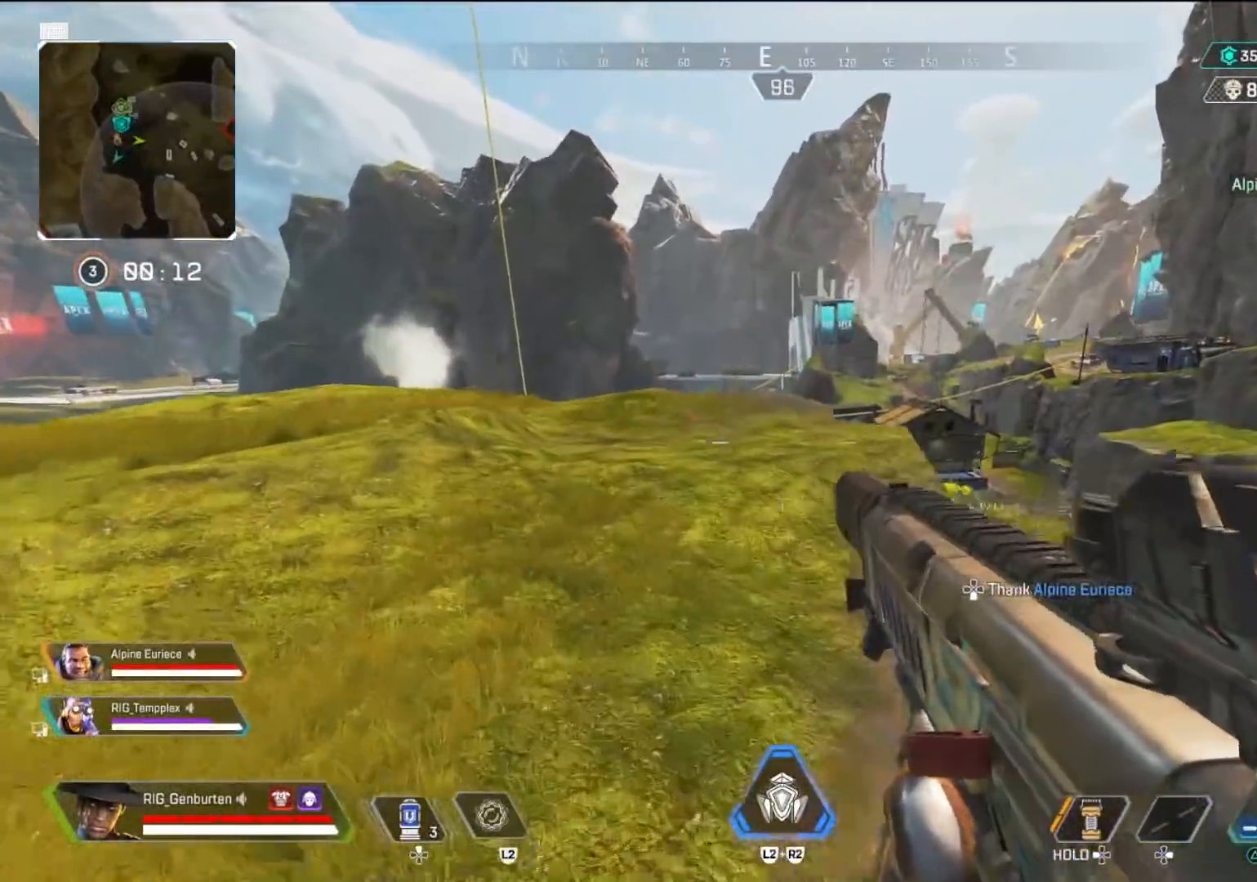
{"buttons": ["L1"], "left_stick": "up-left", "right_stick": "center", "events": [[217, "right_stick", "up-right"], [250, "left_stick", "up-left"], [283, "right_stick", "center"], [317, "L1", "down"]]}
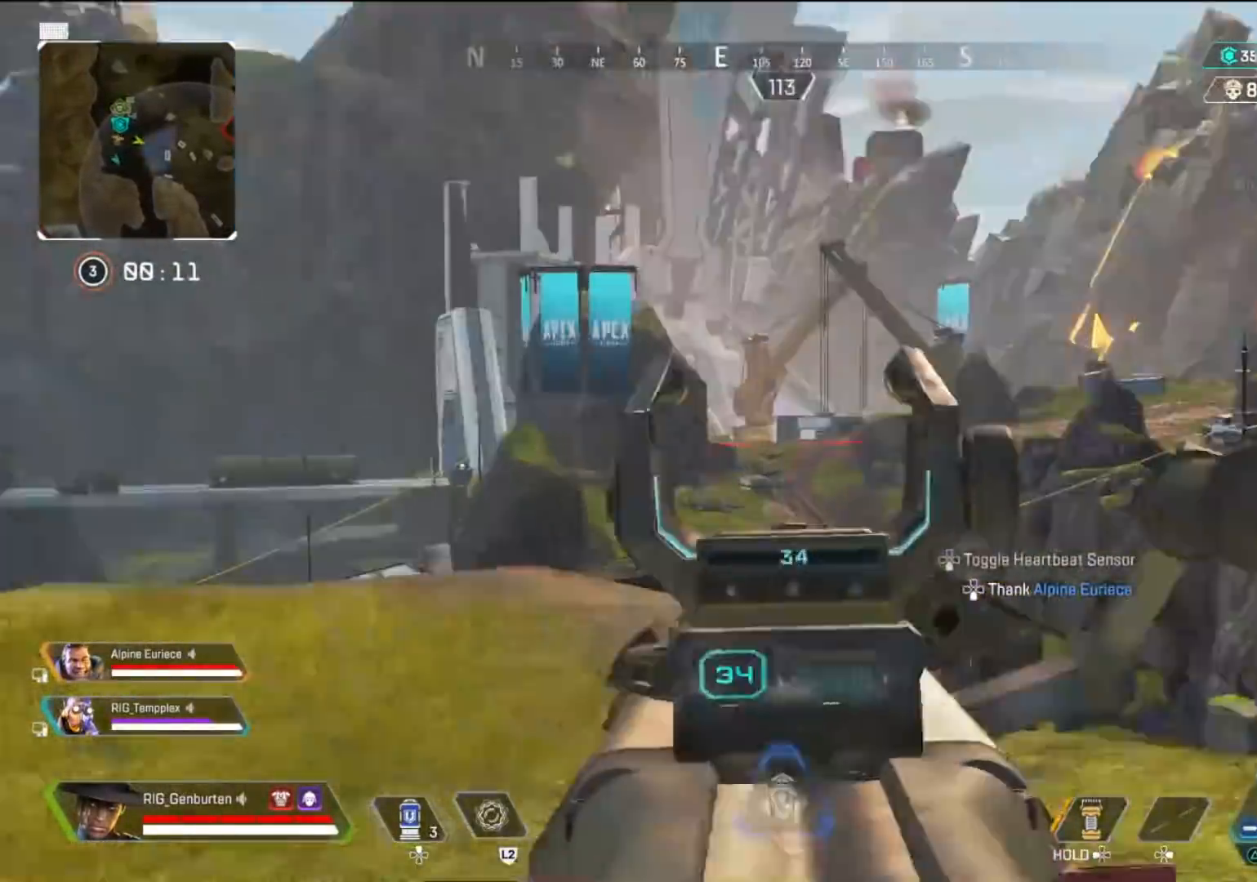
{"buttons": ["L1"], "left_stick": "right", "right_stick": "center", "events": [[17, "right_stick", "down"], [133, "right_stick", "center"], [233, "left_stick", "center"], [333, "left_stick", "right"]]}
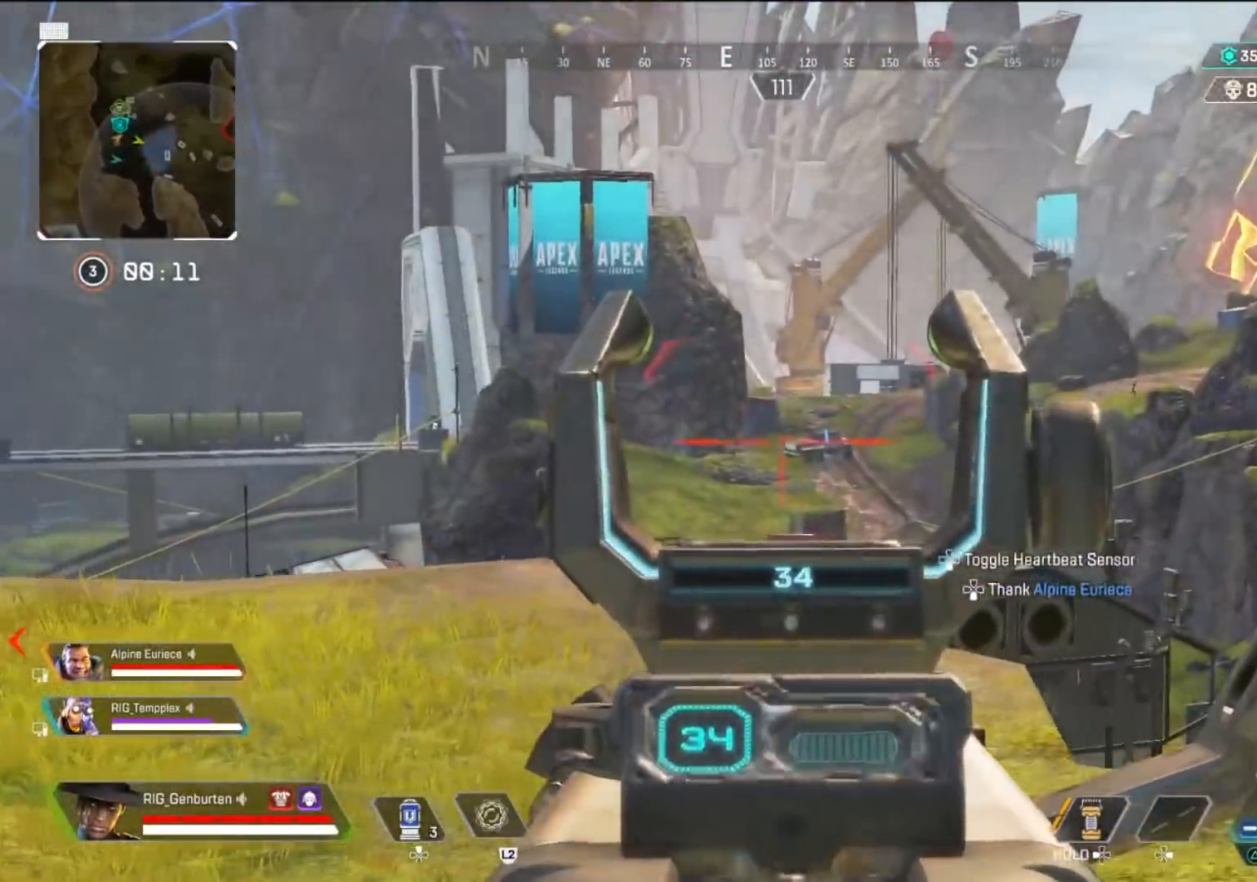
{"buttons": ["L1"], "left_stick": "right", "right_stick": "center", "events": [[150, "right_stick", "right"], [500, "right_stick", "center"]]}
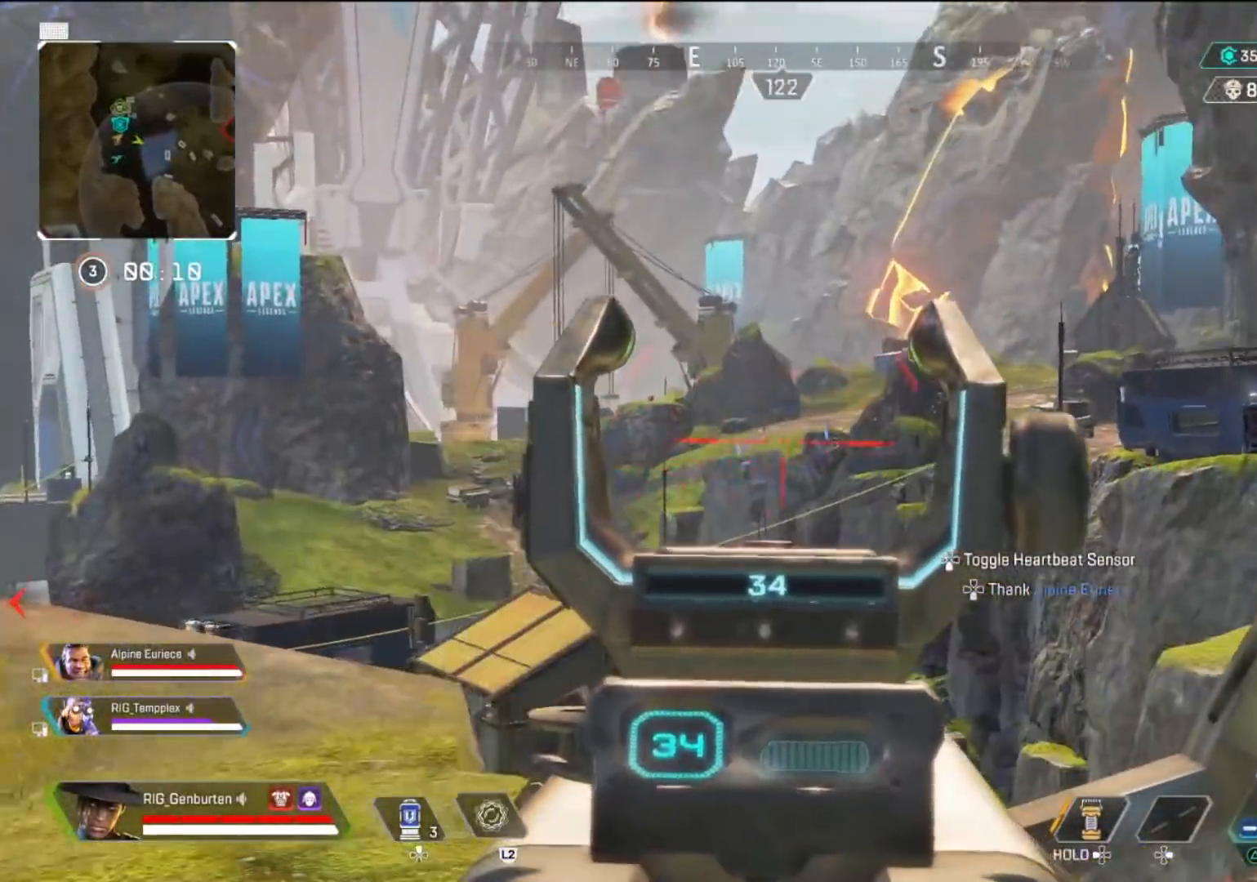
{"buttons": [], "left_stick": "right", "right_stick": "right", "events": [[50, "R2", "down"], [150, "R2", "up"], [233, "L1", "up"], [450, "right_stick", "right"]]}
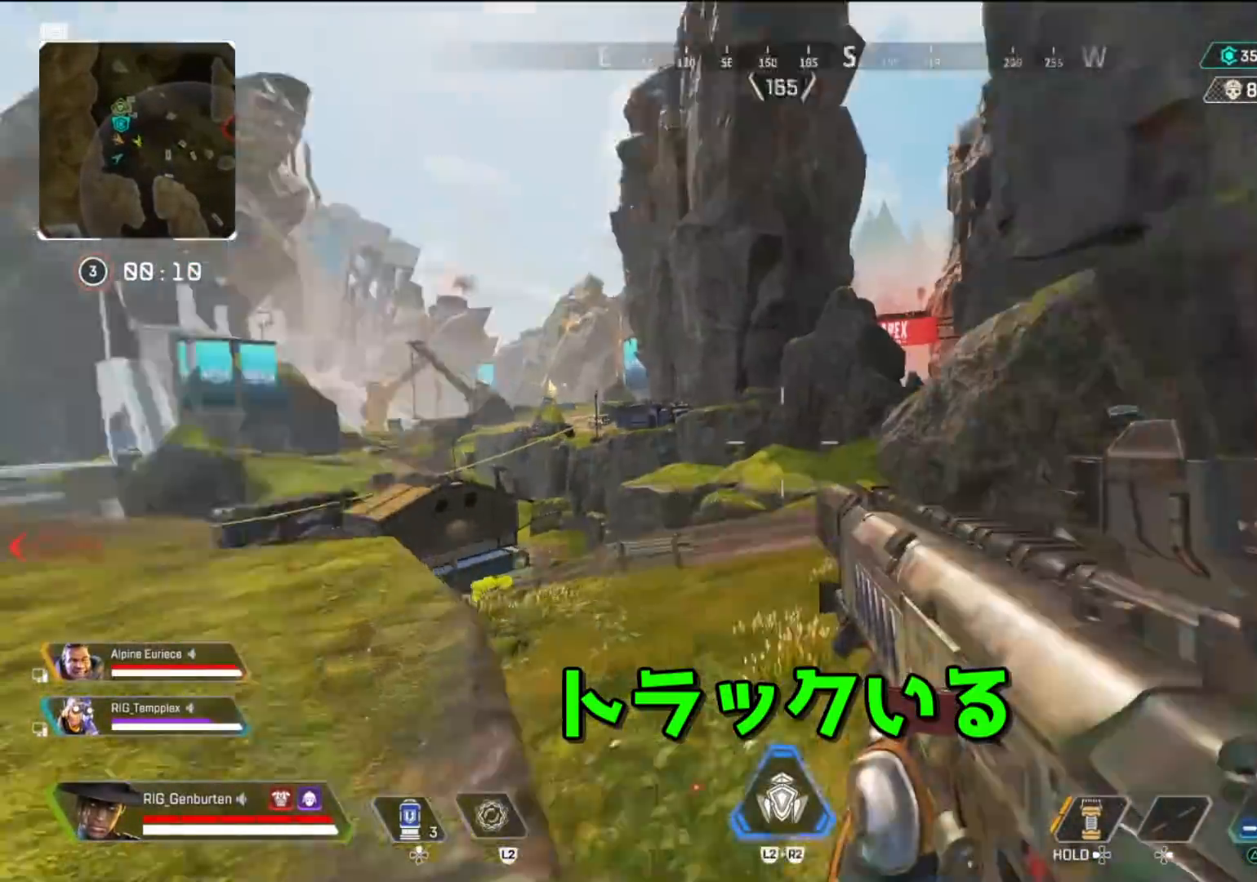
{"buttons": ["TRIANGLE"], "left_stick": "up", "right_stick": "center", "events": [[17, "left_stick", "up-right"], [100, "L3", "down"], [150, "right_stick", "center"], [250, "L3", "up"], [317, "TRIANGLE", "down"], [333, "left_stick", "up"]]}
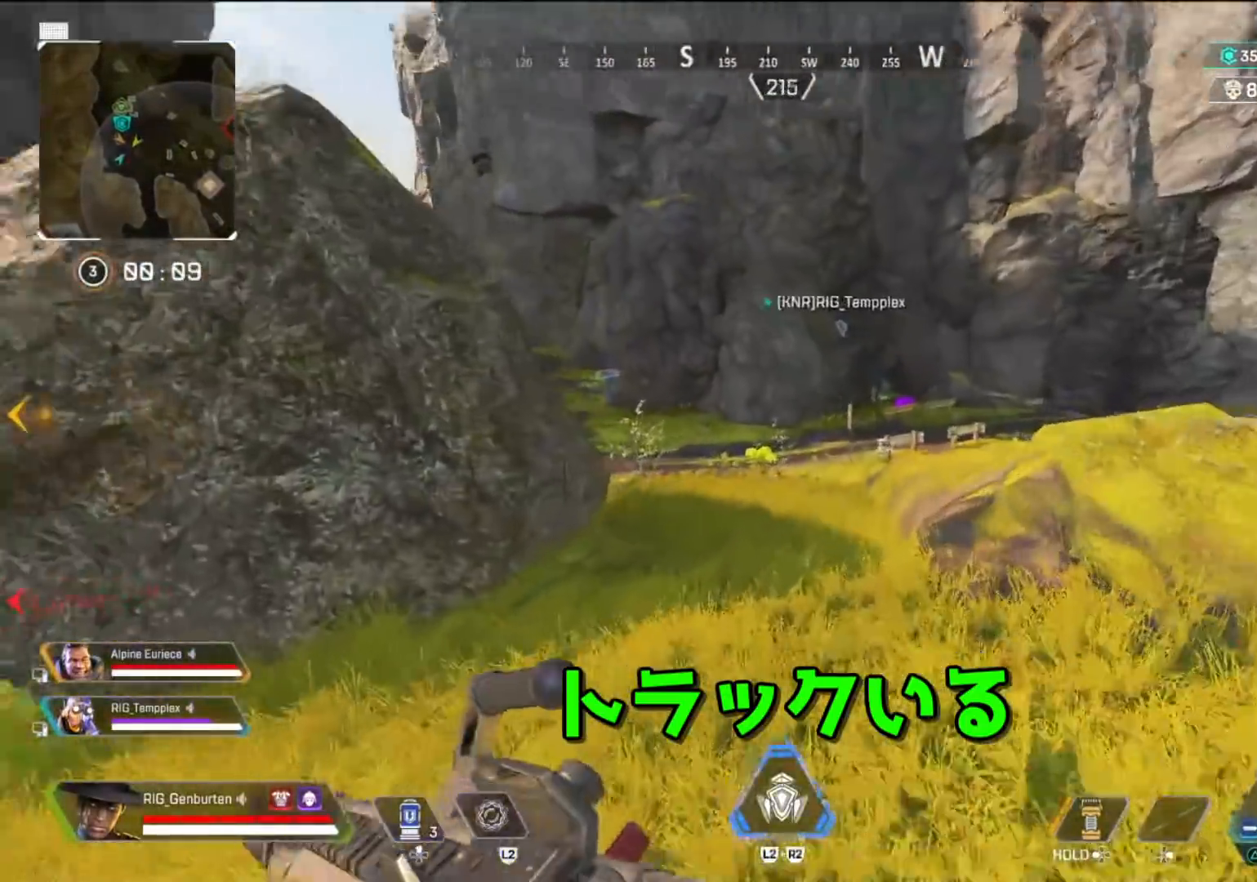
{"buttons": [], "left_stick": "up-right", "right_stick": "left", "events": [[17, "right_stick", "left"], [233, "TRIANGLE", "up"], [233, "right_stick", "center"], [367, "TRIANGLE", "down"], [433, "left_stick", "up-right"], [450, "TRIANGLE", "up"], [450, "right_stick", "left"]]}
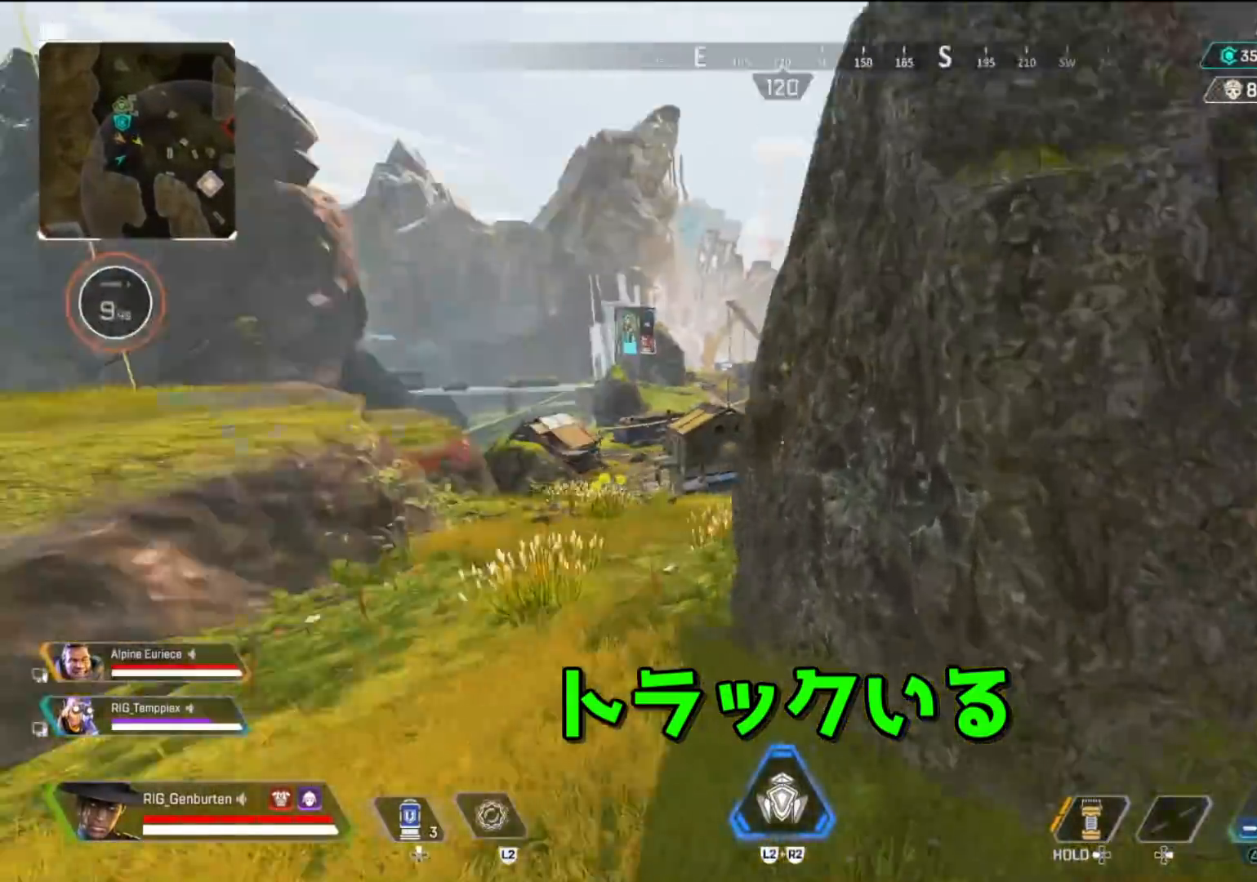
{"buttons": [], "left_stick": "right", "right_stick": "center", "events": [[50, "right_stick", "center"], [83, "left_stick", "left"], [283, "left_stick", "center"], [333, "left_stick", "right"]]}
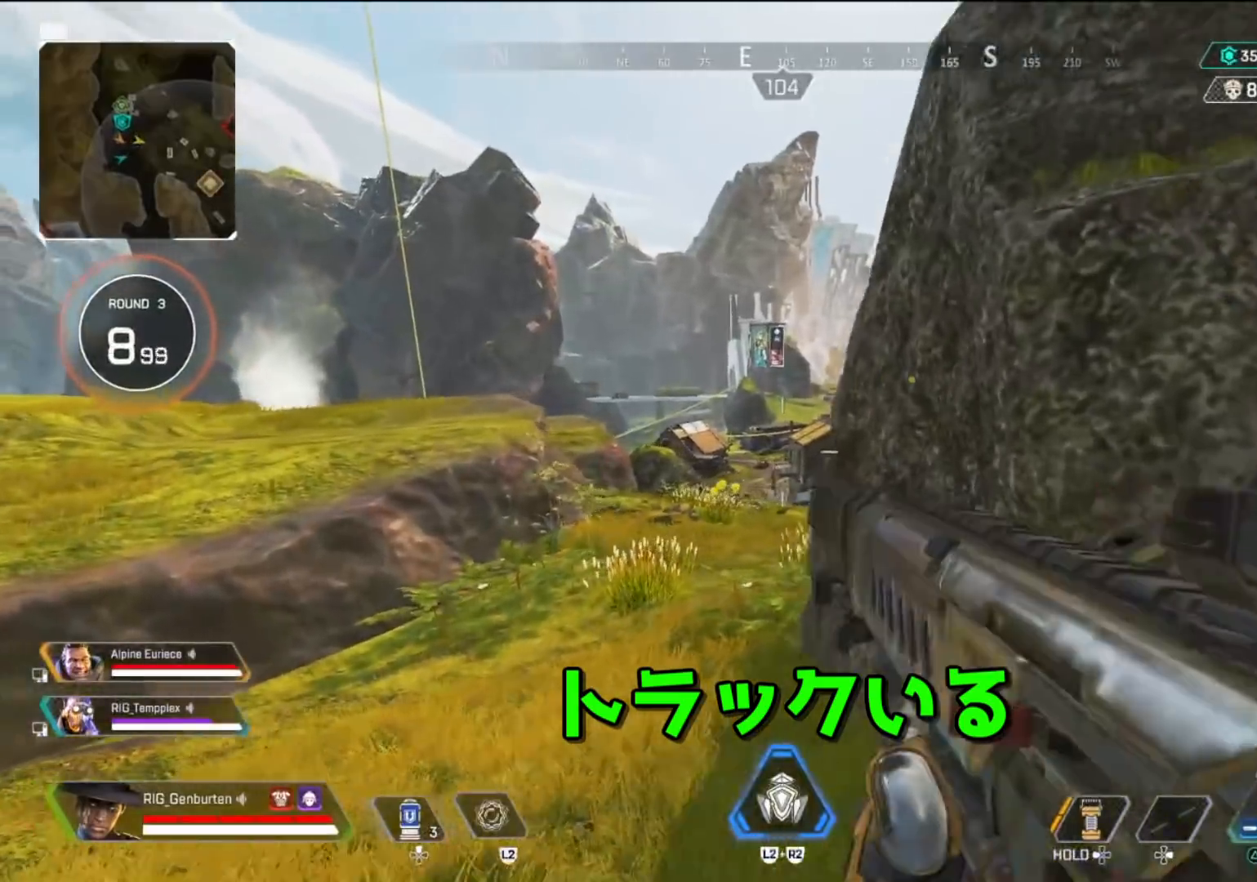
{"buttons": [], "left_stick": "up", "right_stick": "center", "events": [[33, "CROSS", "down"], [83, "left_stick", "up"], [117, "CROSS", "up"], [183, "left_stick", "up-left"], [467, "left_stick", "up"]]}
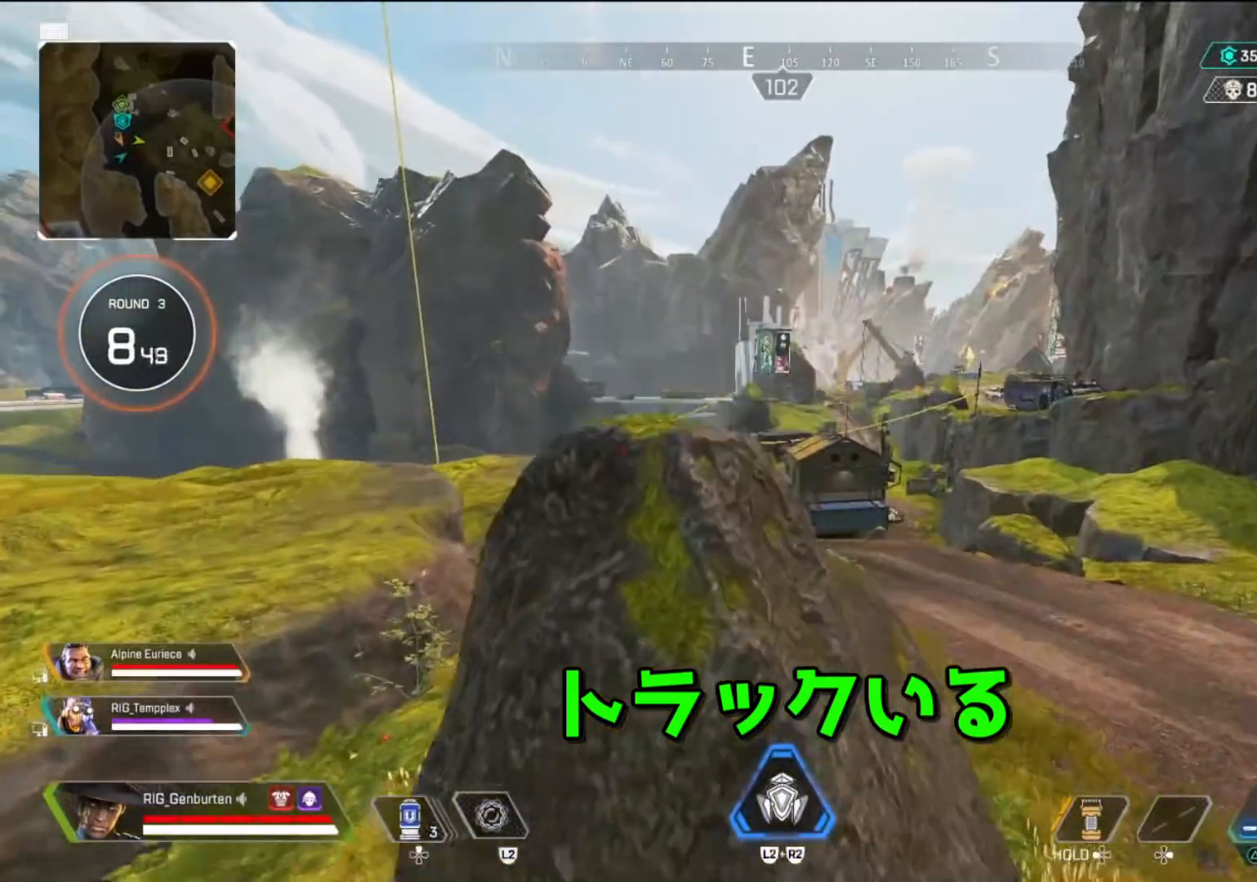
{"buttons": [], "left_stick": "down", "right_stick": "center", "events": [[383, "right_stick", "right"], [417, "left_stick", "left"], [467, "right_stick", "center"], [483, "left_stick", "down"]]}
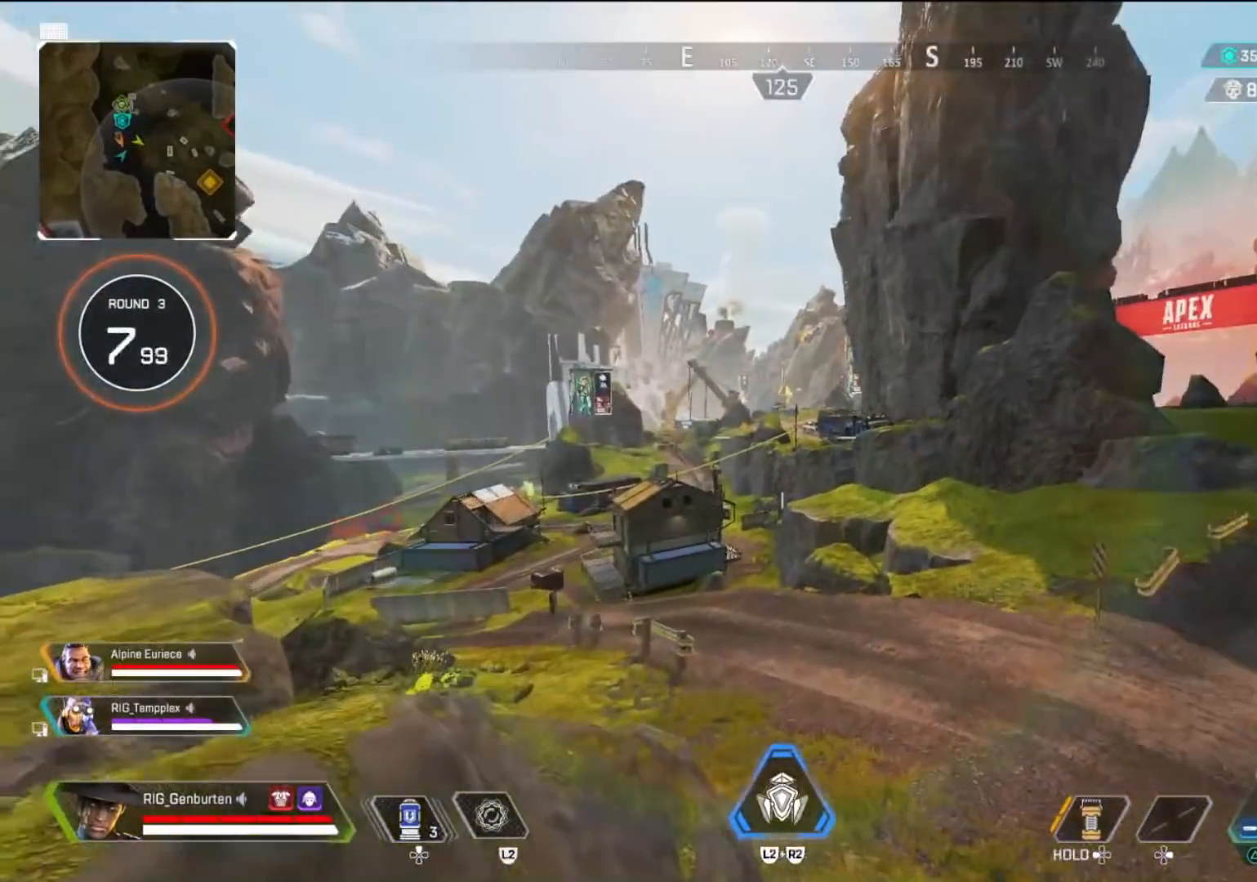
{"buttons": [], "left_stick": "down-left", "right_stick": "center", "events": [[50, "left_stick", "down-right"], [450, "left_stick", "down-left"]]}
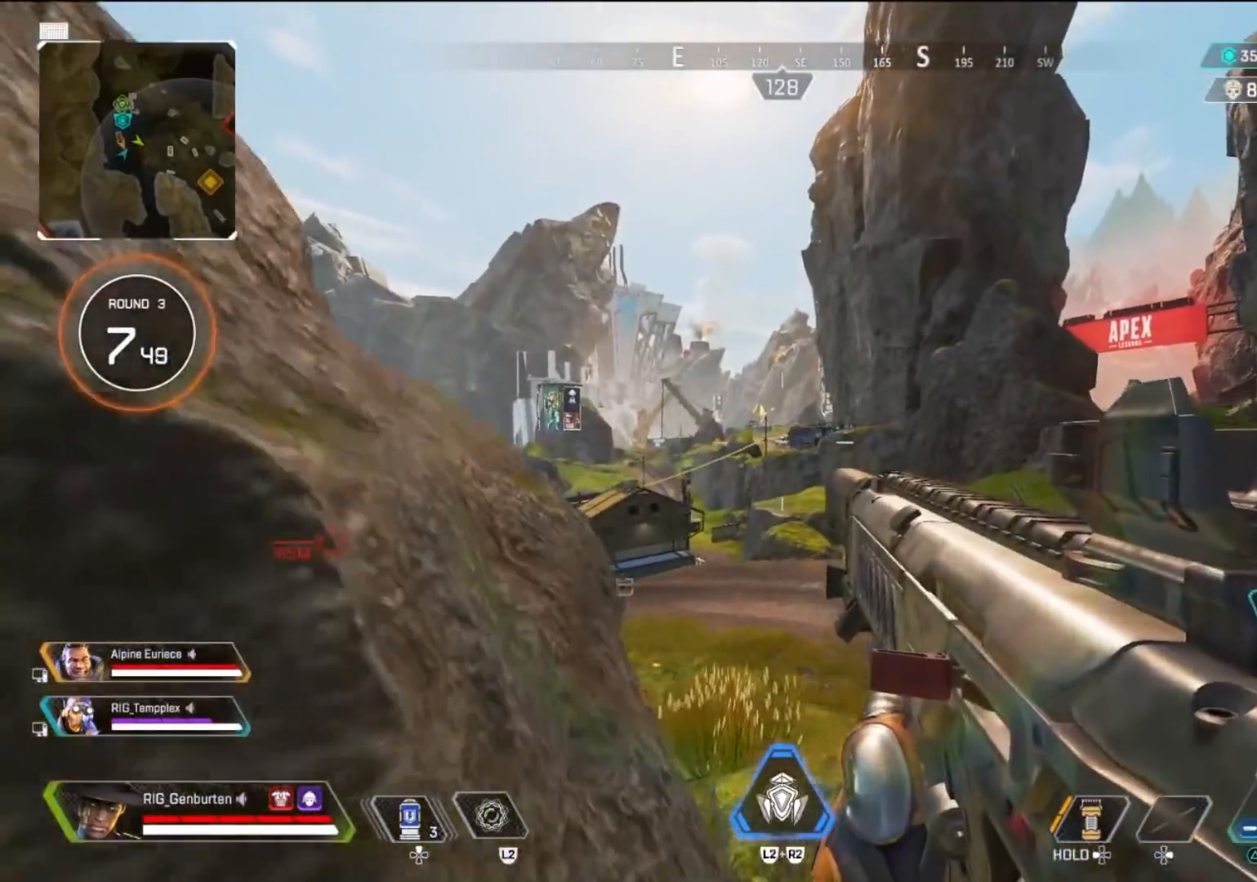
{"buttons": ["L1"], "left_stick": "center", "right_stick": "center", "events": [[50, "L1", "down"], [83, "left_stick", "left"], [500, "left_stick", "center"]]}
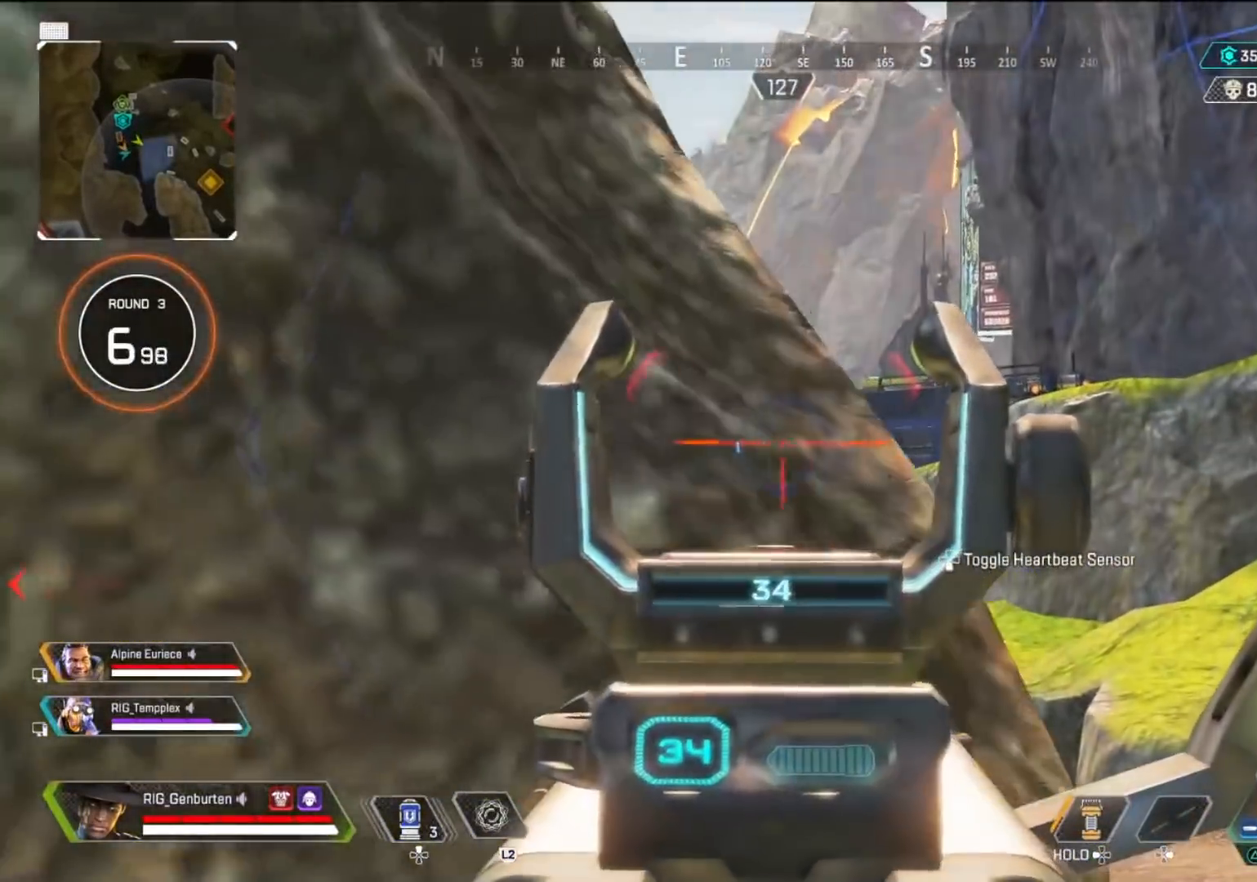
{"buttons": ["L1"], "left_stick": "left", "right_stick": "center", "events": [[17, "left_stick", "right"], [483, "left_stick", "left"]]}
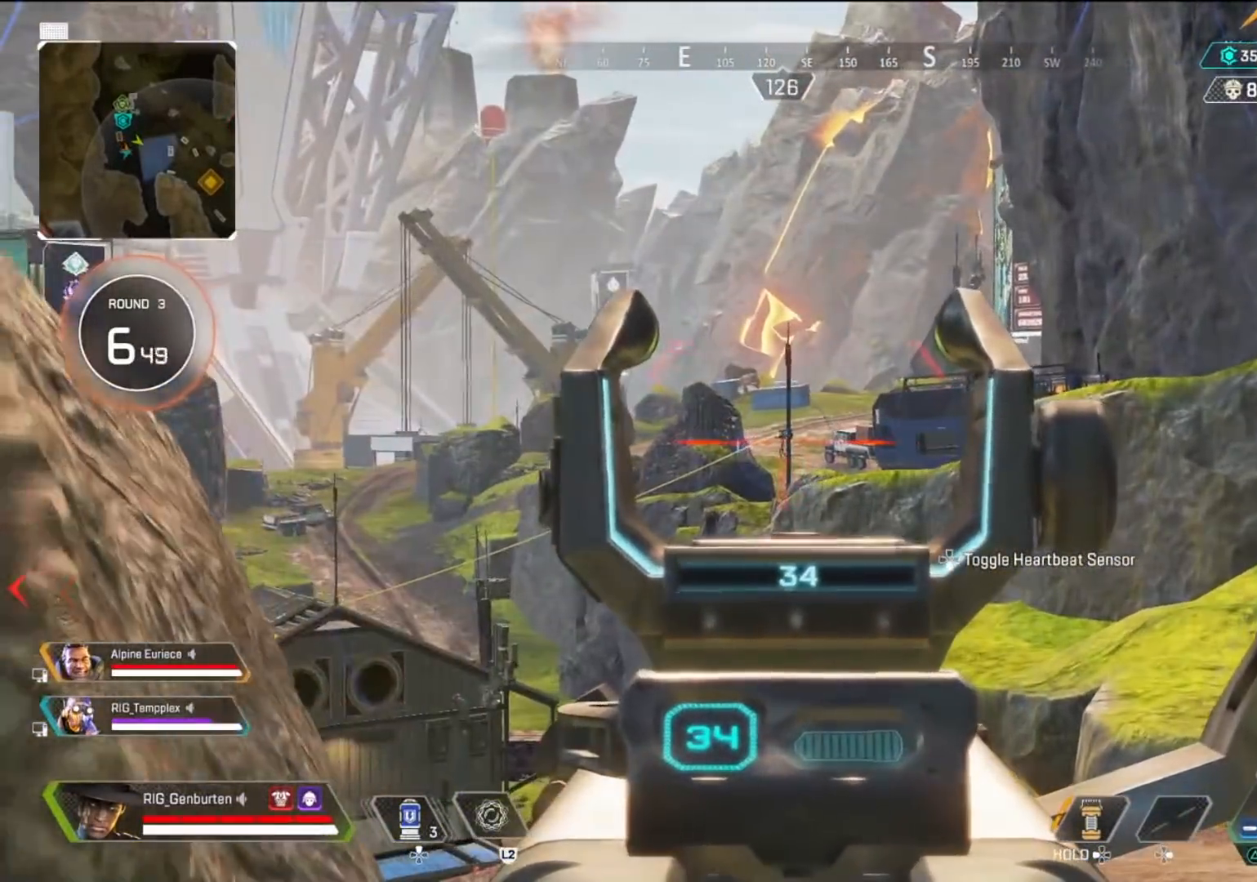
{"buttons": ["L1"], "left_stick": "center", "right_stick": "center", "events": [[133, "R1", "down"], [167, "left_stick", "center"], [233, "R1", "up"], [400, "R1", "down"], [433, "left_stick", "left"], [483, "R1", "up"], [483, "left_stick", "center"]]}
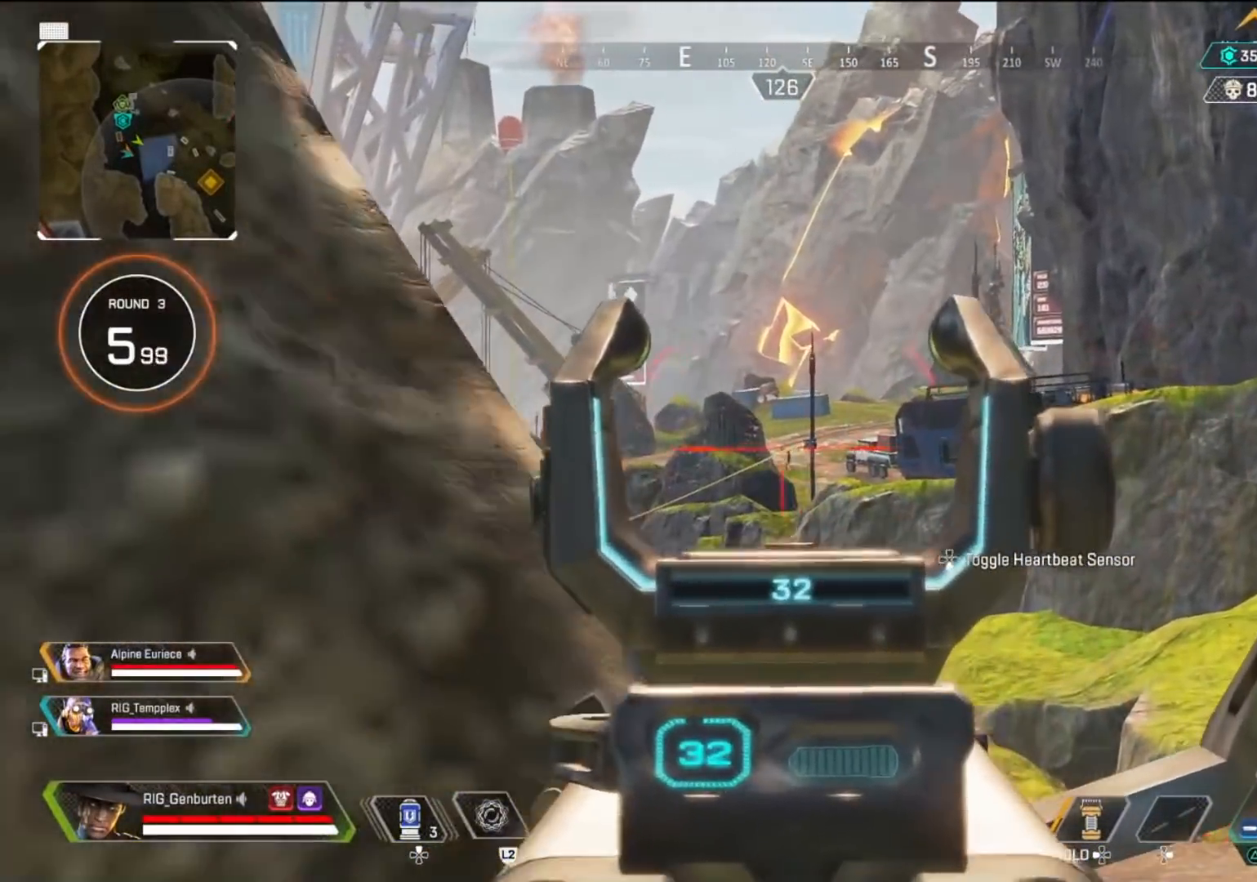
{"buttons": ["L1"], "left_stick": "right", "right_stick": "center", "events": [[33, "left_stick", "right"], [150, "R1", "down"], [267, "right_stick", "down"], [383, "right_stick", "center"], [500, "R1", "up"]]}
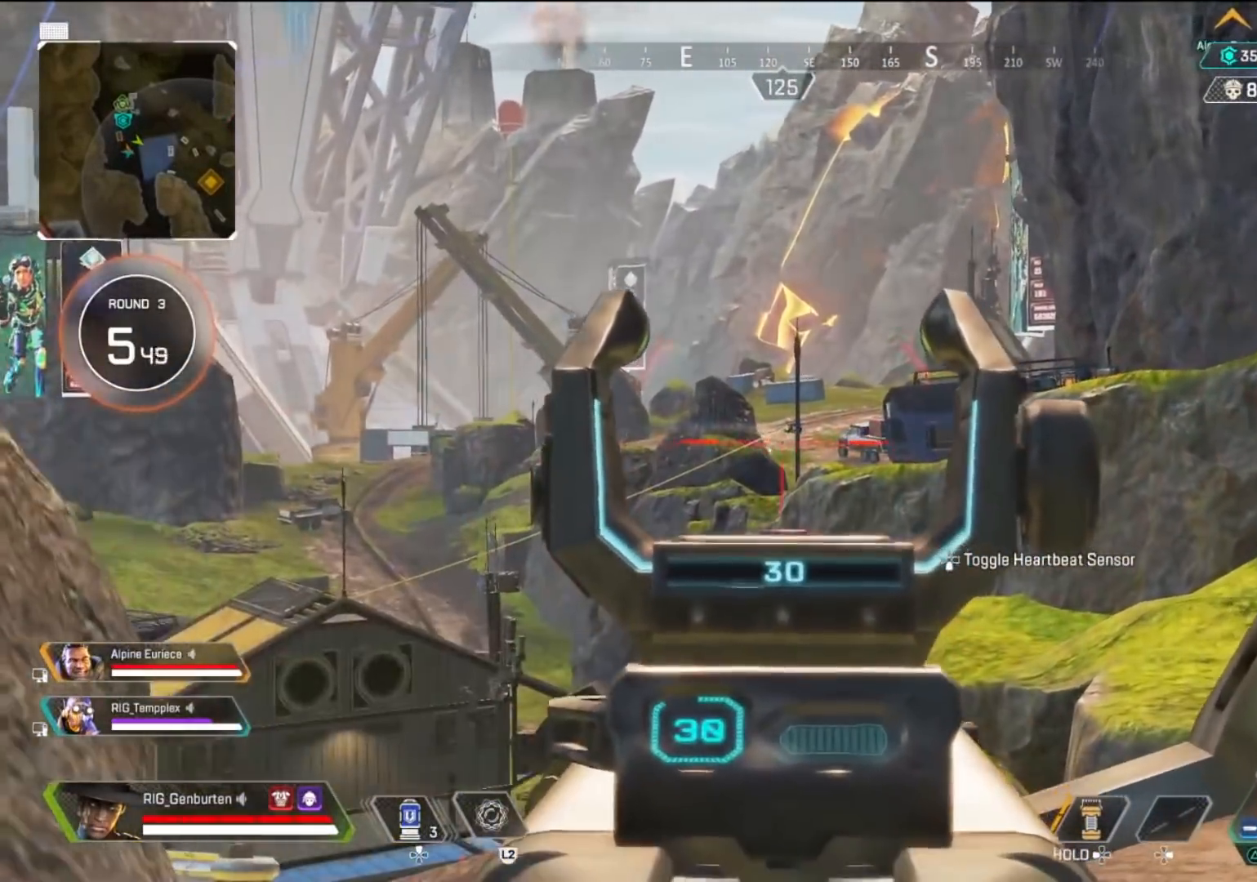
{"buttons": ["L1", "R1"], "left_stick": "center", "right_stick": "center", "events": [[50, "left_stick", "left"], [100, "right_stick", "left"], [250, "right_stick", "center"], [467, "R1", "down"], [467, "left_stick", "center"]]}
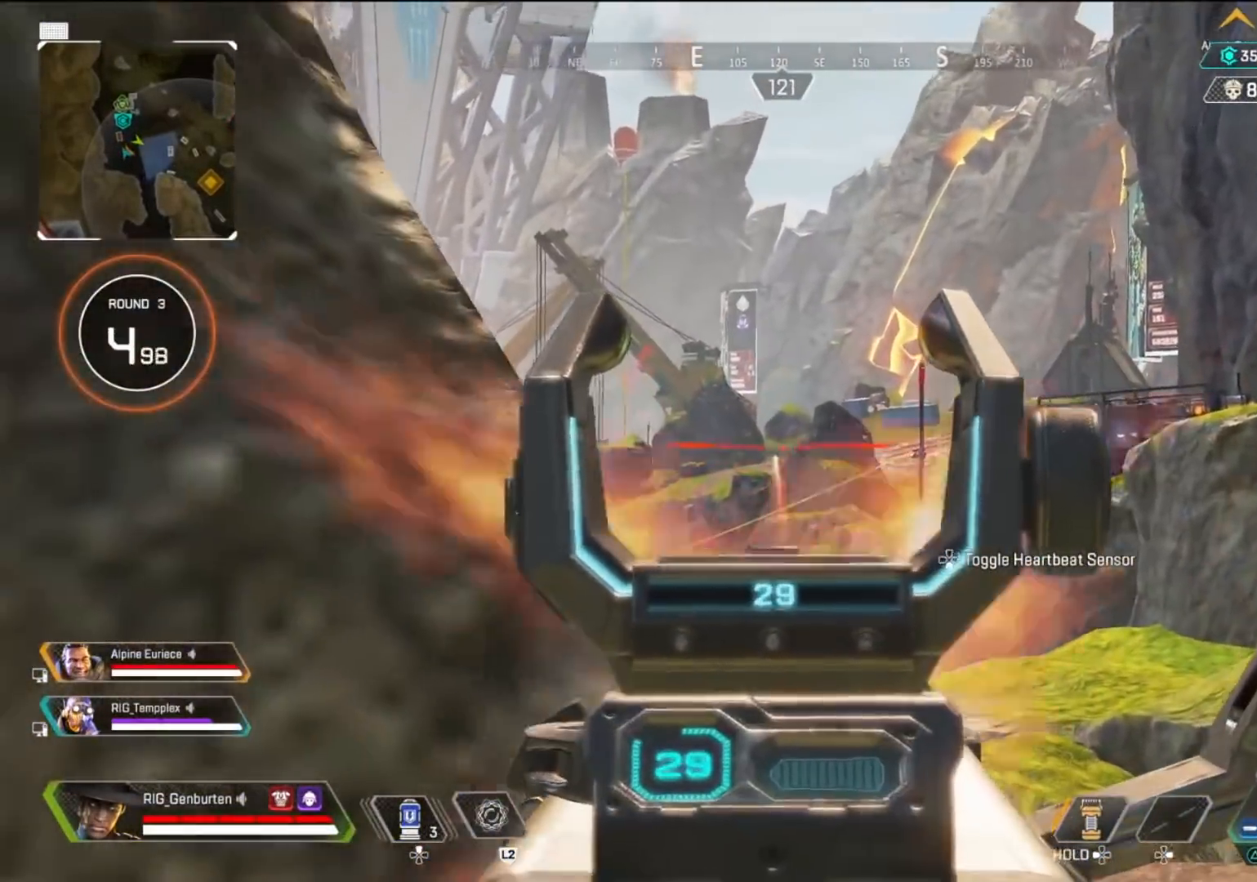
{"buttons": ["L1"], "left_stick": "right", "right_stick": "center", "events": [[67, "R1", "up"], [133, "left_stick", "left"], [217, "left_stick", "center"], [250, "right_stick", "right"], [267, "left_stick", "right"], [383, "right_stick", "center"]]}